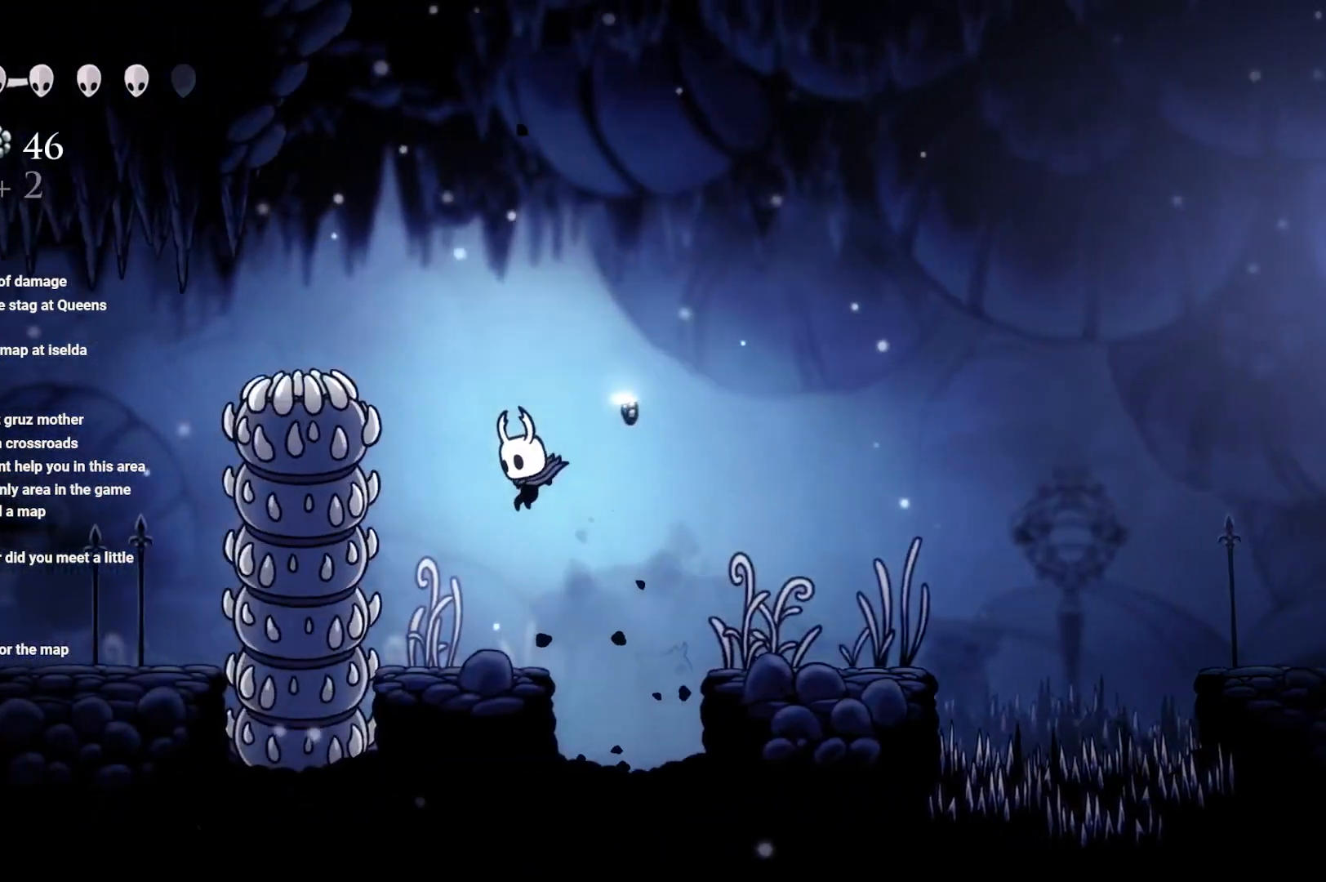
Gameplay with a controller (Xbox layout); each line is a JSON object with the inputs held at the frame after it. "events" lists button and stick changes between this image and that frame as [ms after this image, input, new state], when the widget could be followed in between.
{"buttons": ["A"], "left_stick": "left", "right_stick": "center", "events": [[167, "left_stick", "up-right"], [233, "left_stick", "center"], [267, "A", "down"], [383, "left_stick", "left"]]}
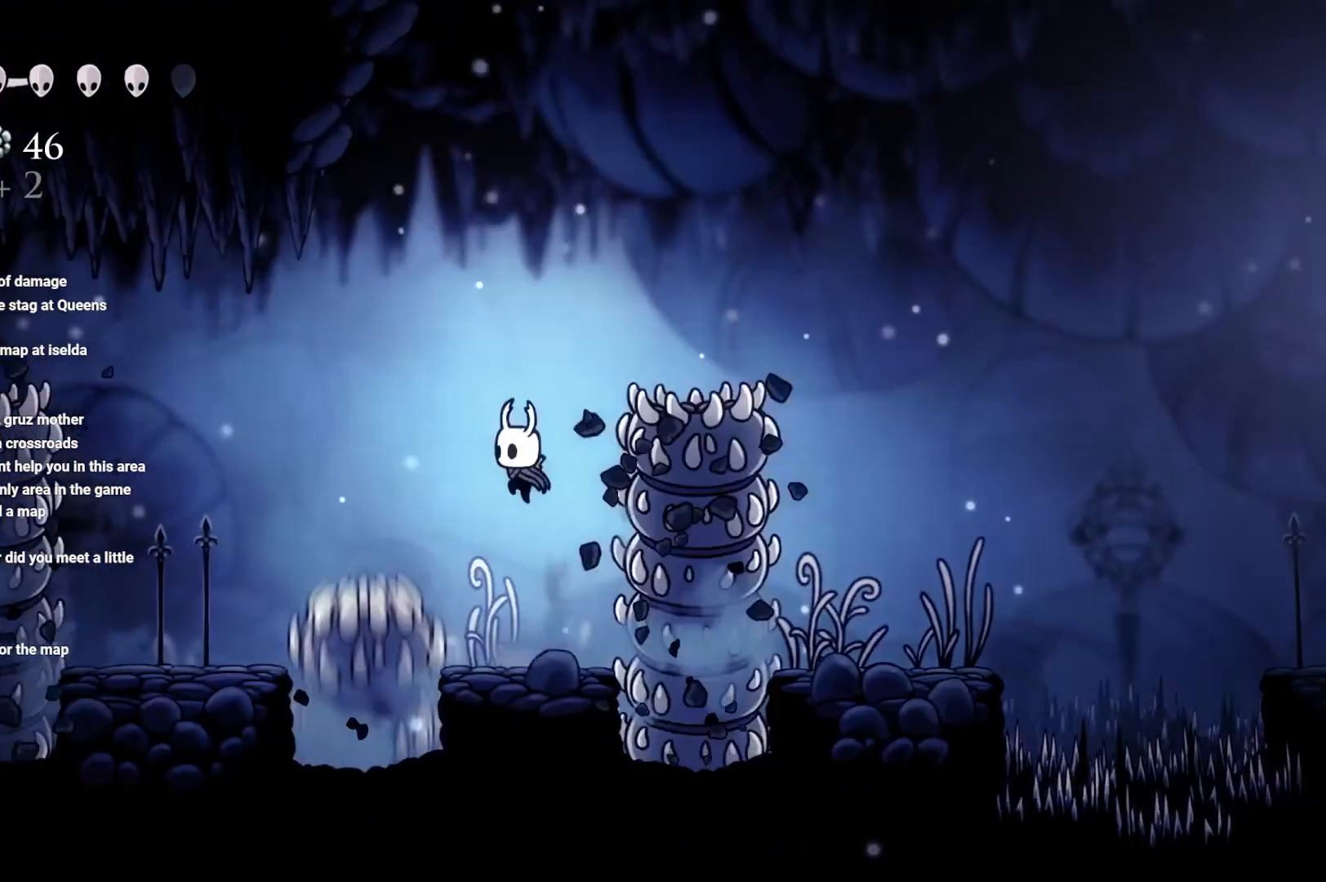
{"buttons": [], "left_stick": "left", "right_stick": "center", "events": [[267, "A", "up"]]}
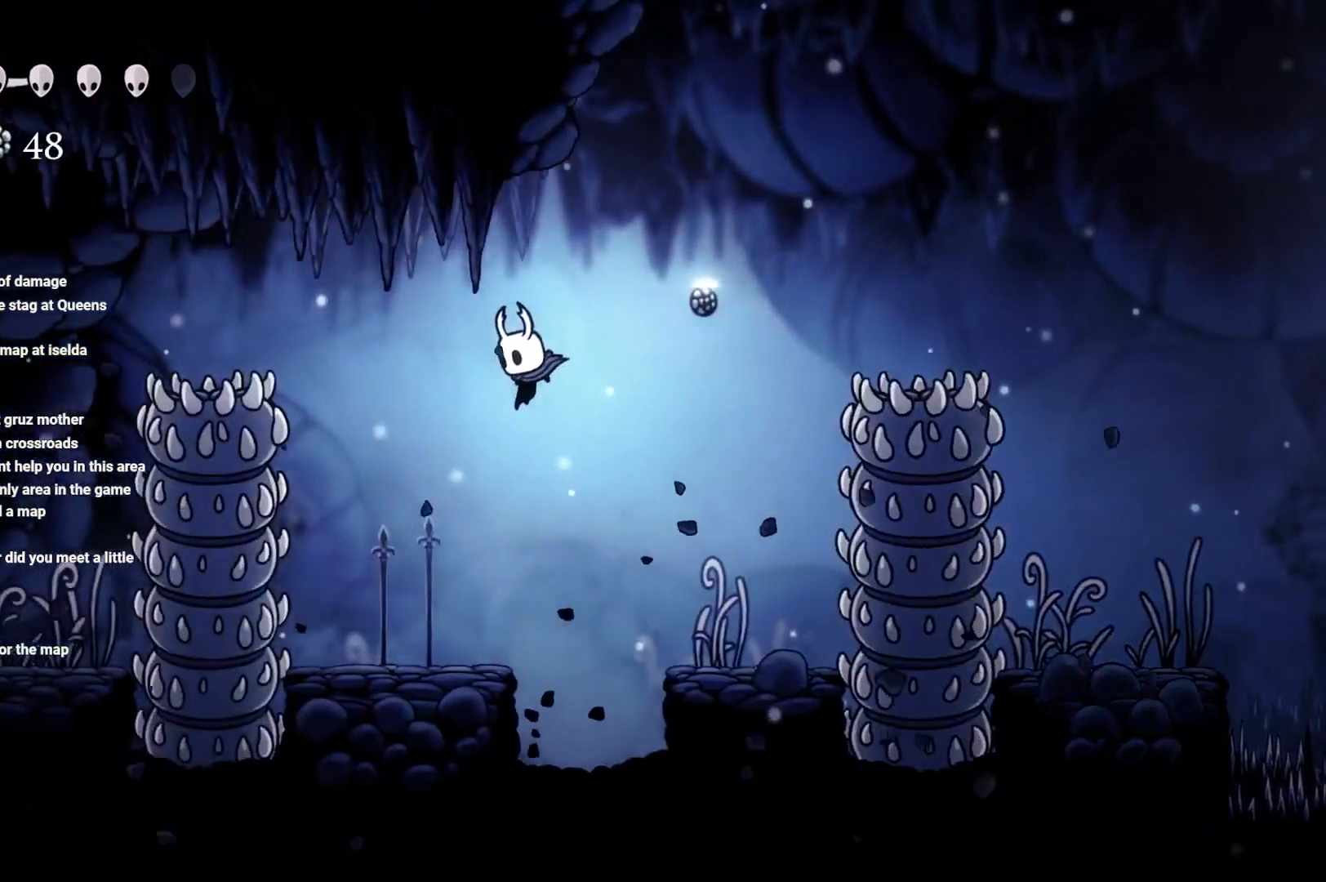
{"buttons": ["A"], "left_stick": "up-left", "right_stick": "center", "events": [[150, "left_stick", "center"], [267, "left_stick", "up-left"], [383, "A", "down"]]}
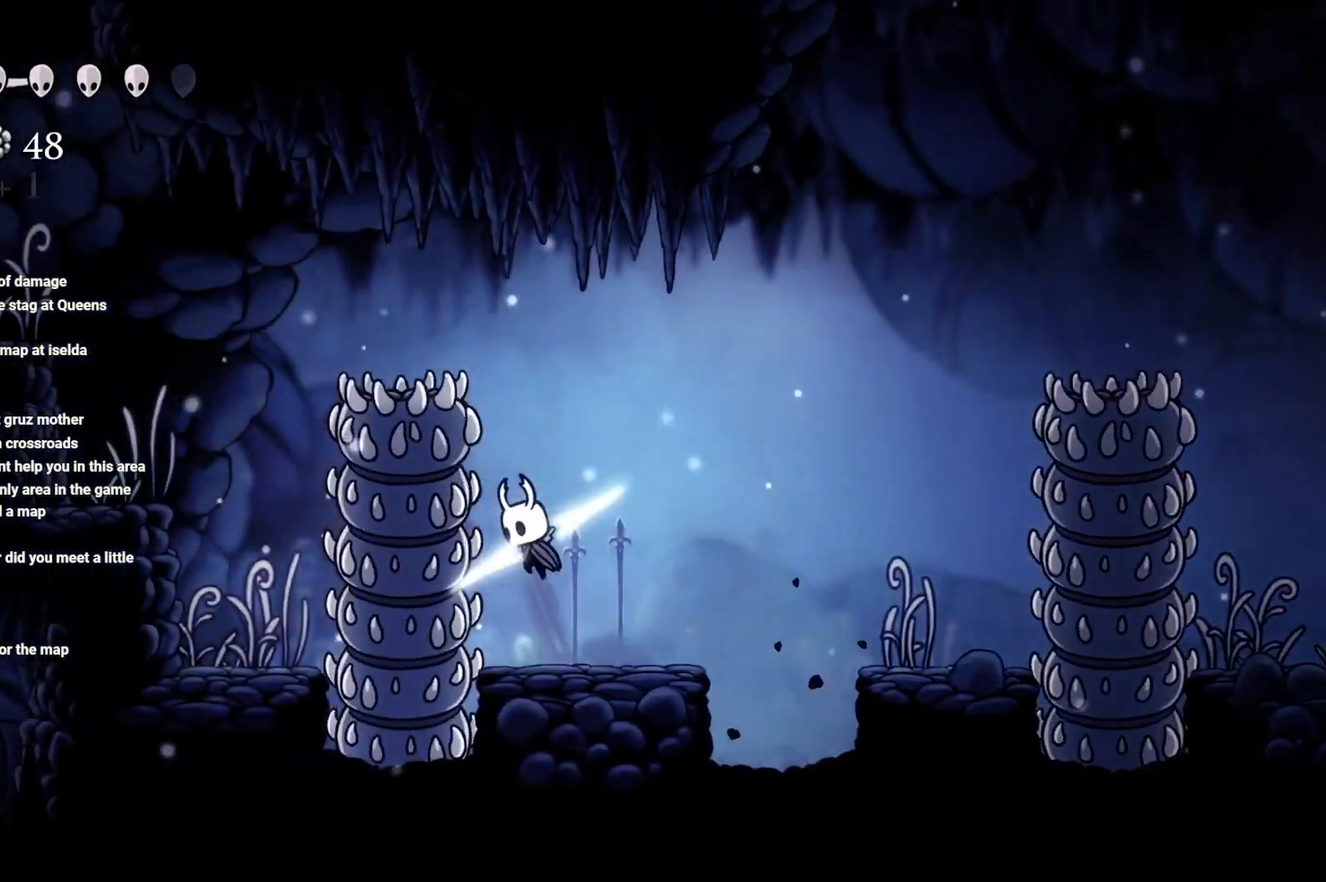
{"buttons": ["A"], "left_stick": "up-left", "right_stick": "center", "events": []}
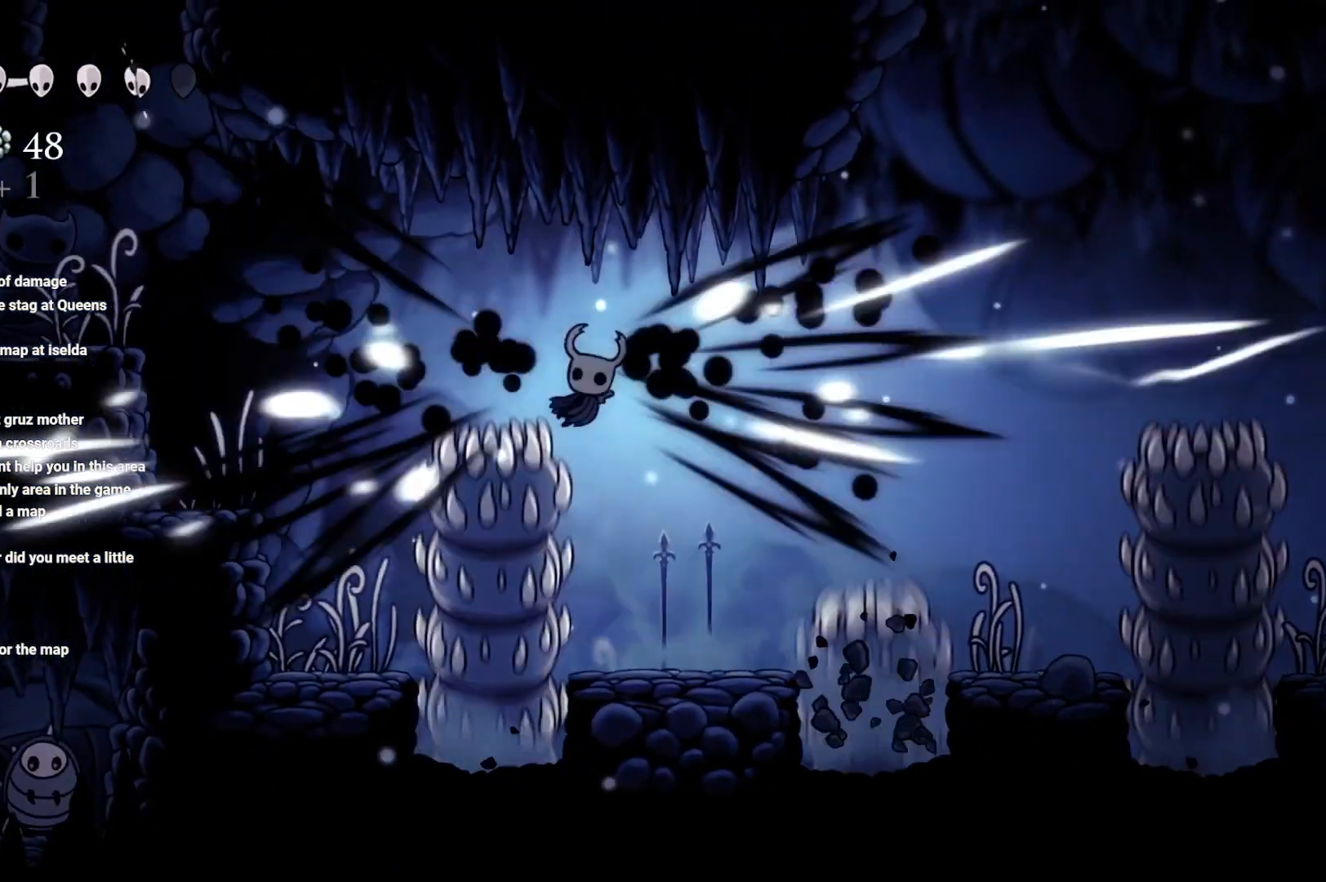
{"buttons": ["A"], "left_stick": "up-left", "right_stick": "center", "events": [[67, "A", "up"], [167, "A", "down"], [317, "R2", "down"], [483, "R2", "up"]]}
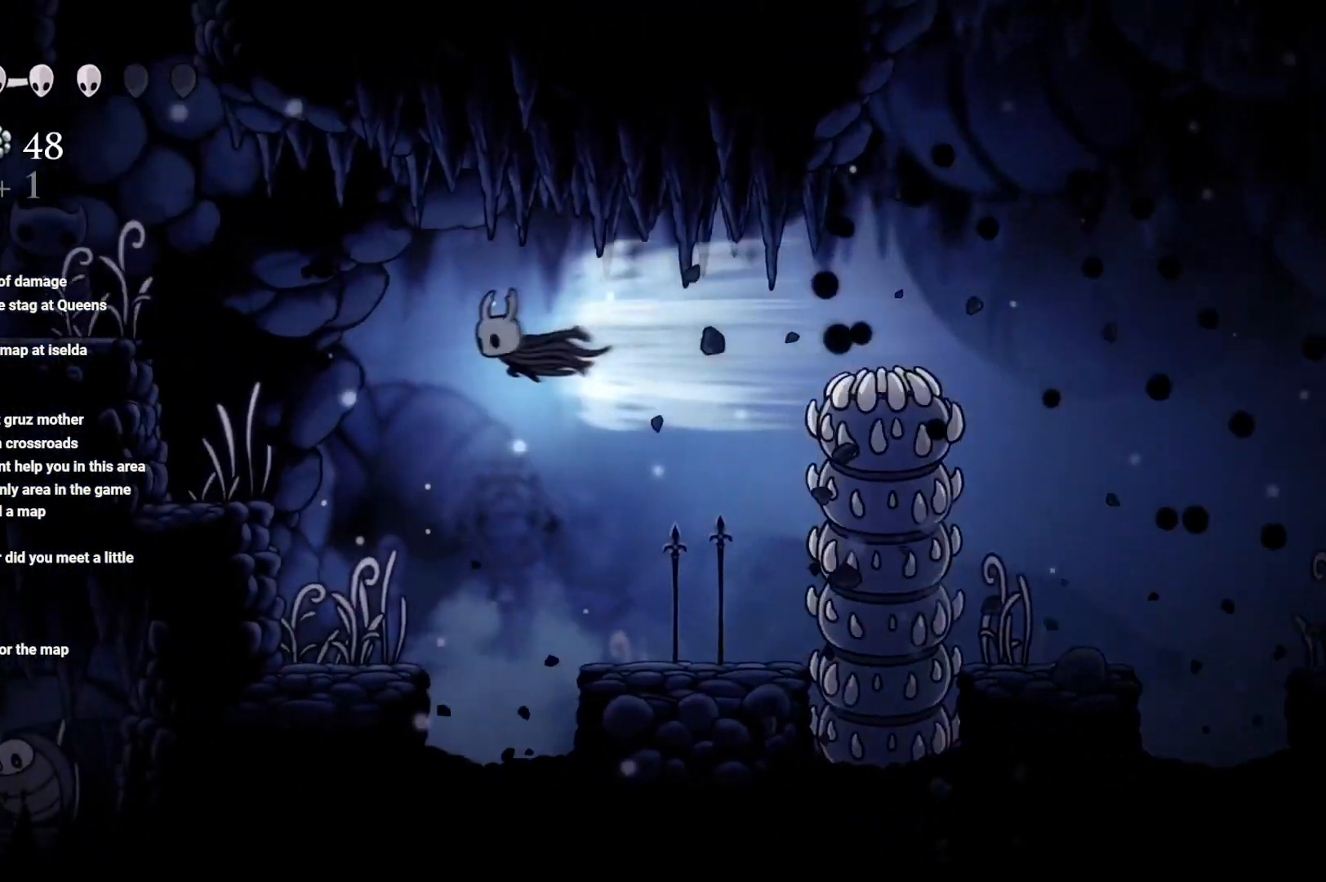
{"buttons": ["A"], "left_stick": "up-left", "right_stick": "center", "events": [[67, "R2", "down"], [183, "R2", "up"], [283, "A", "up"], [433, "A", "down"]]}
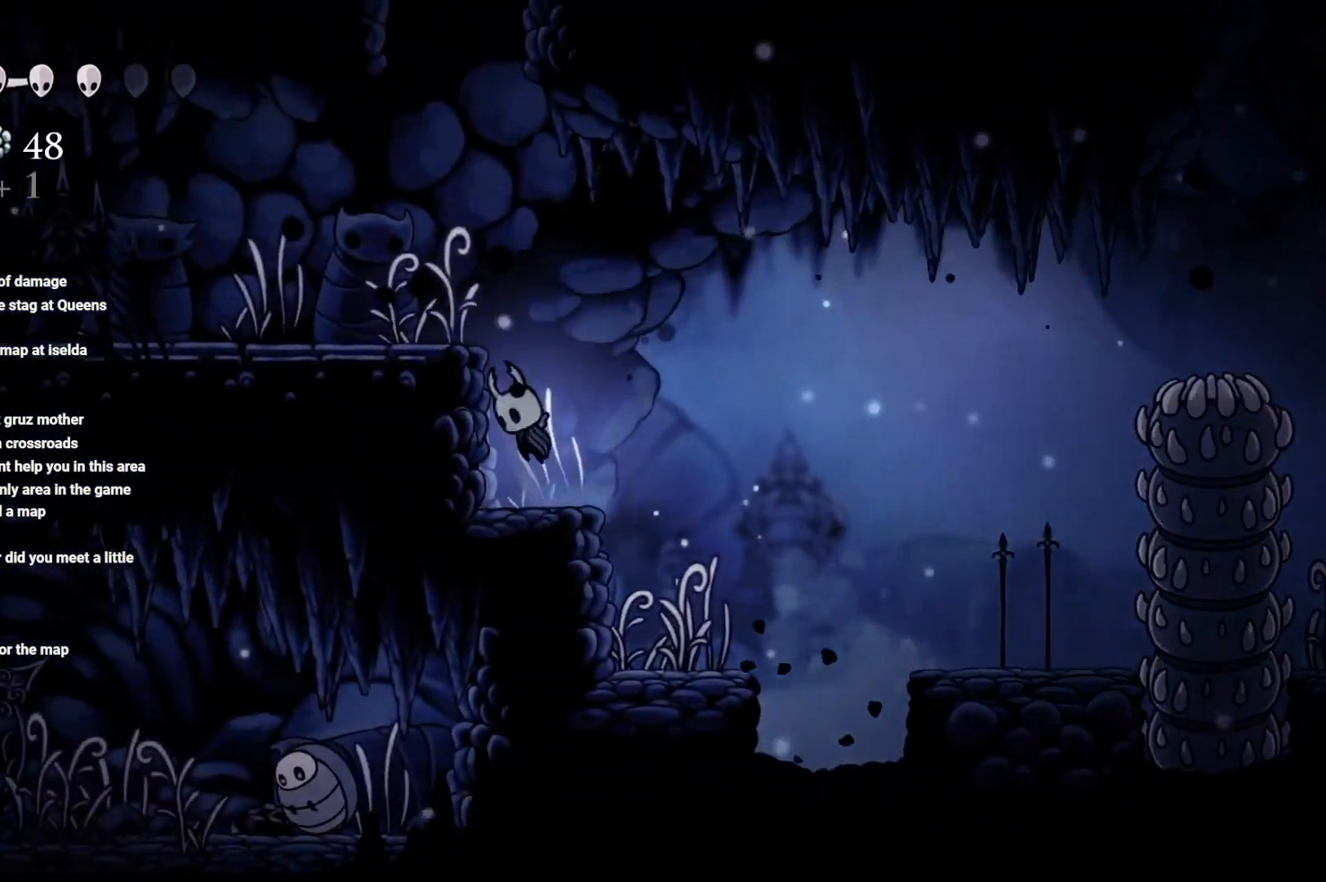
{"buttons": [], "left_stick": "up-left", "right_stick": "center", "events": [[300, "A", "up"]]}
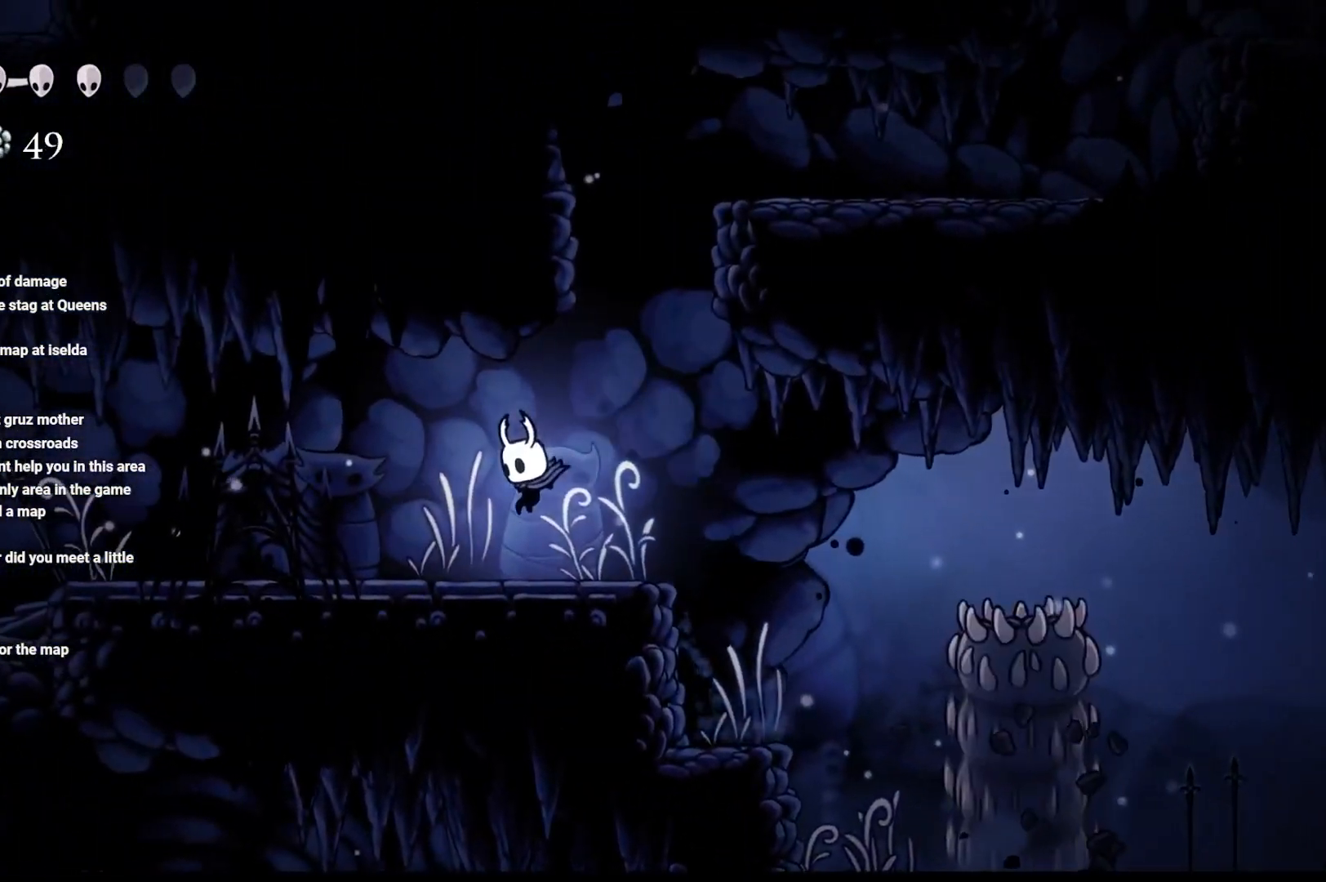
{"buttons": ["B"], "left_stick": "center", "right_stick": "center", "events": [[100, "B", "down"], [250, "left_stick", "center"]]}
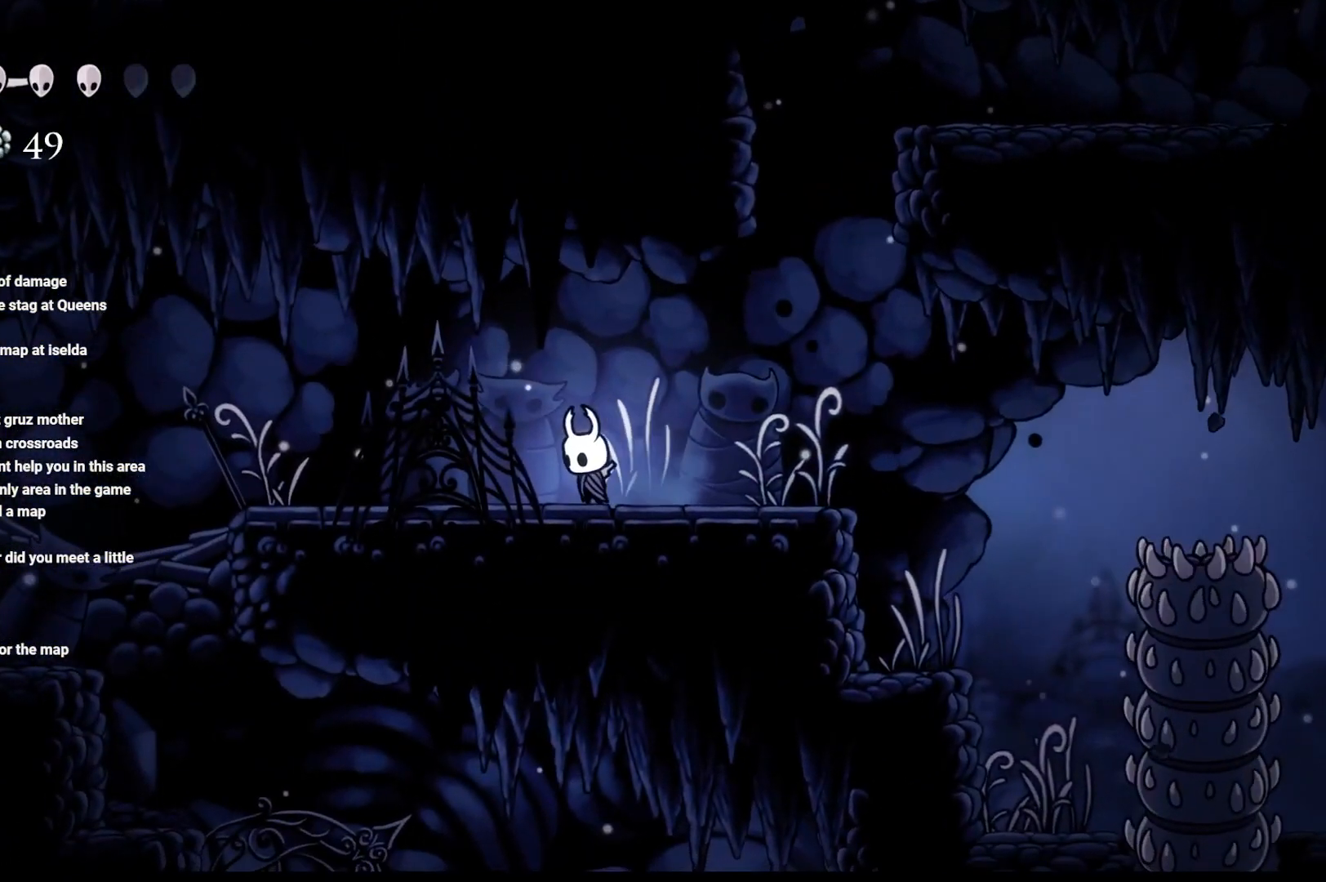
{"buttons": ["B"], "left_stick": "center", "right_stick": "center", "events": []}
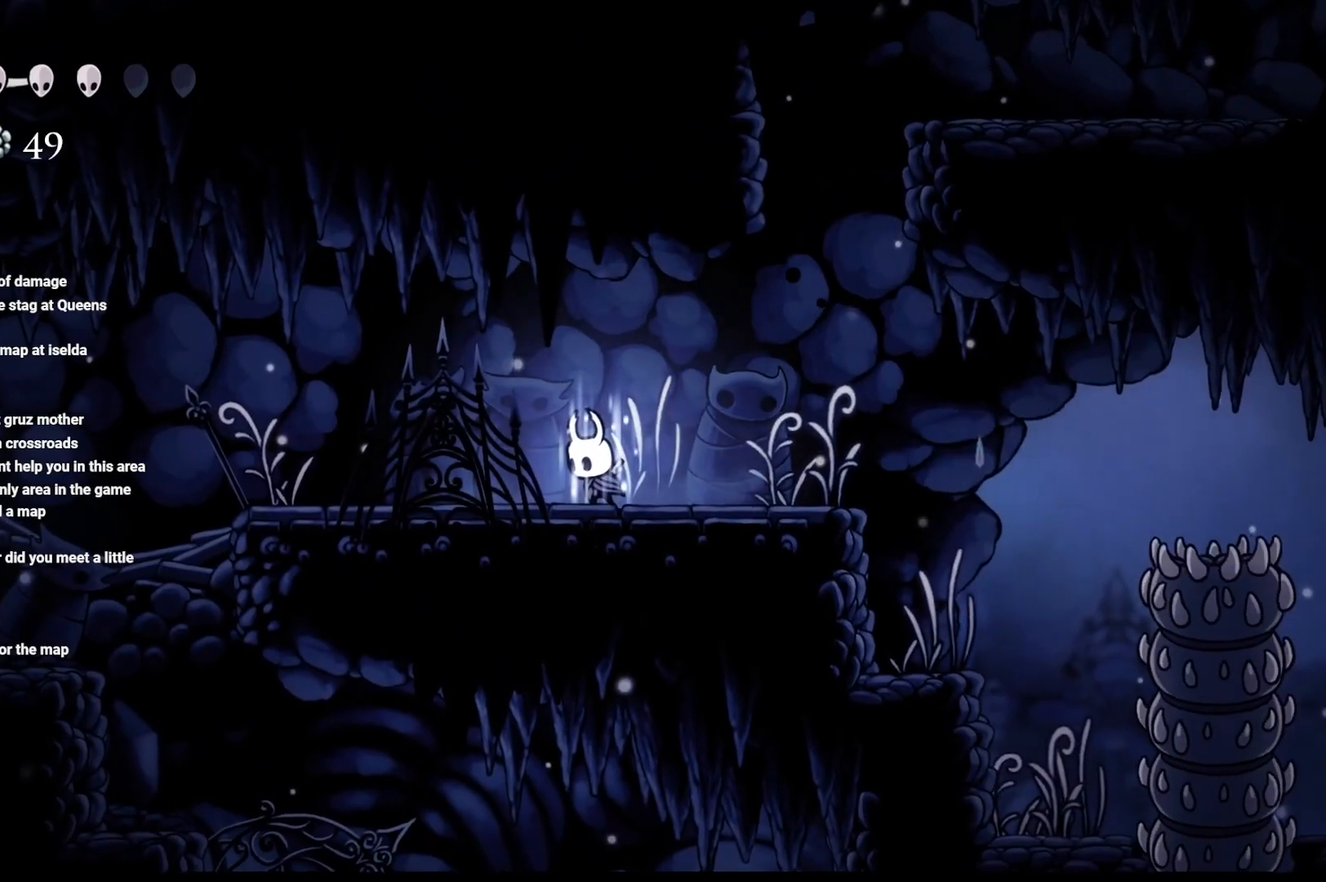
{"buttons": ["B"], "left_stick": "center", "right_stick": "center", "events": []}
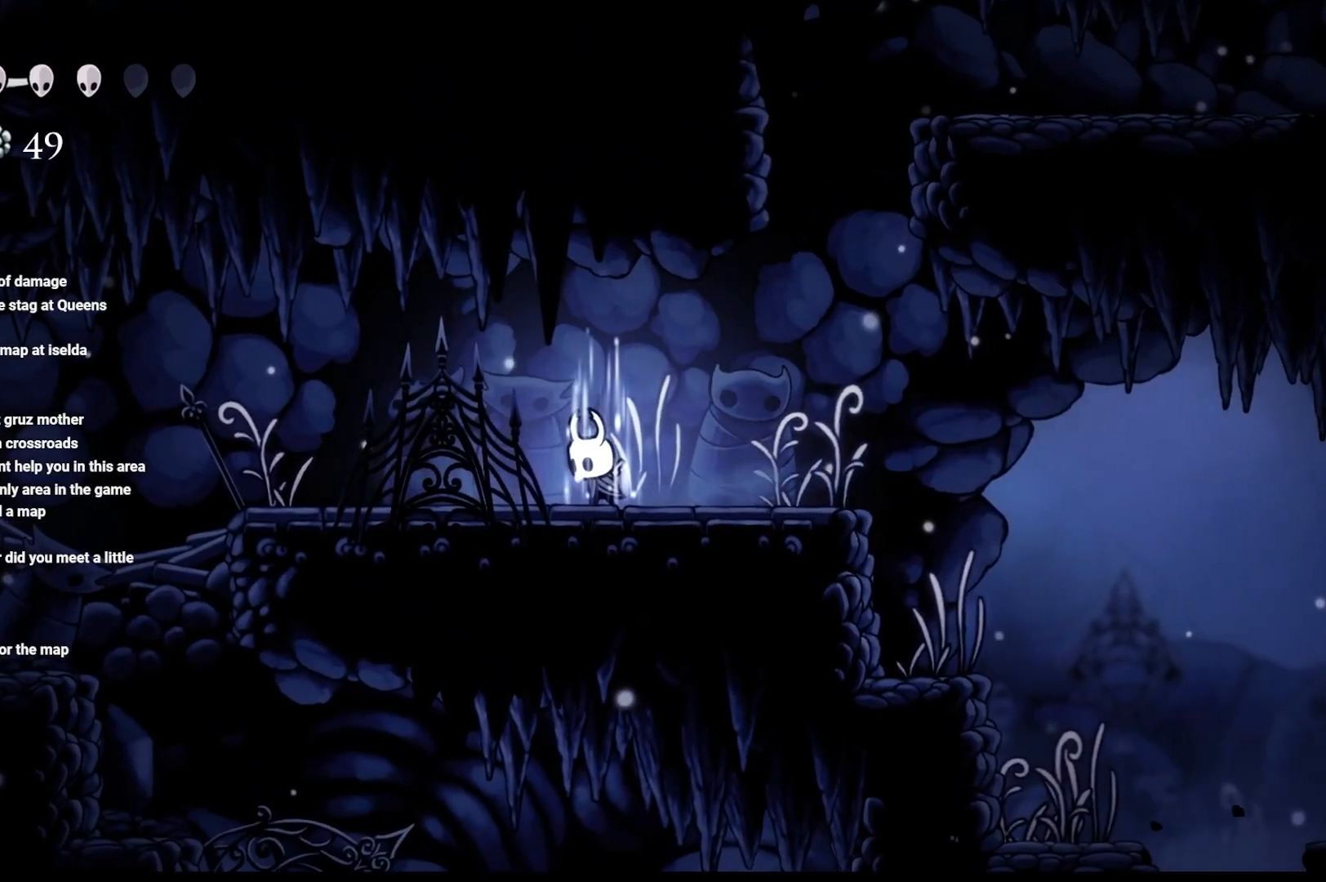
{"buttons": ["B"], "left_stick": "center", "right_stick": "center", "events": []}
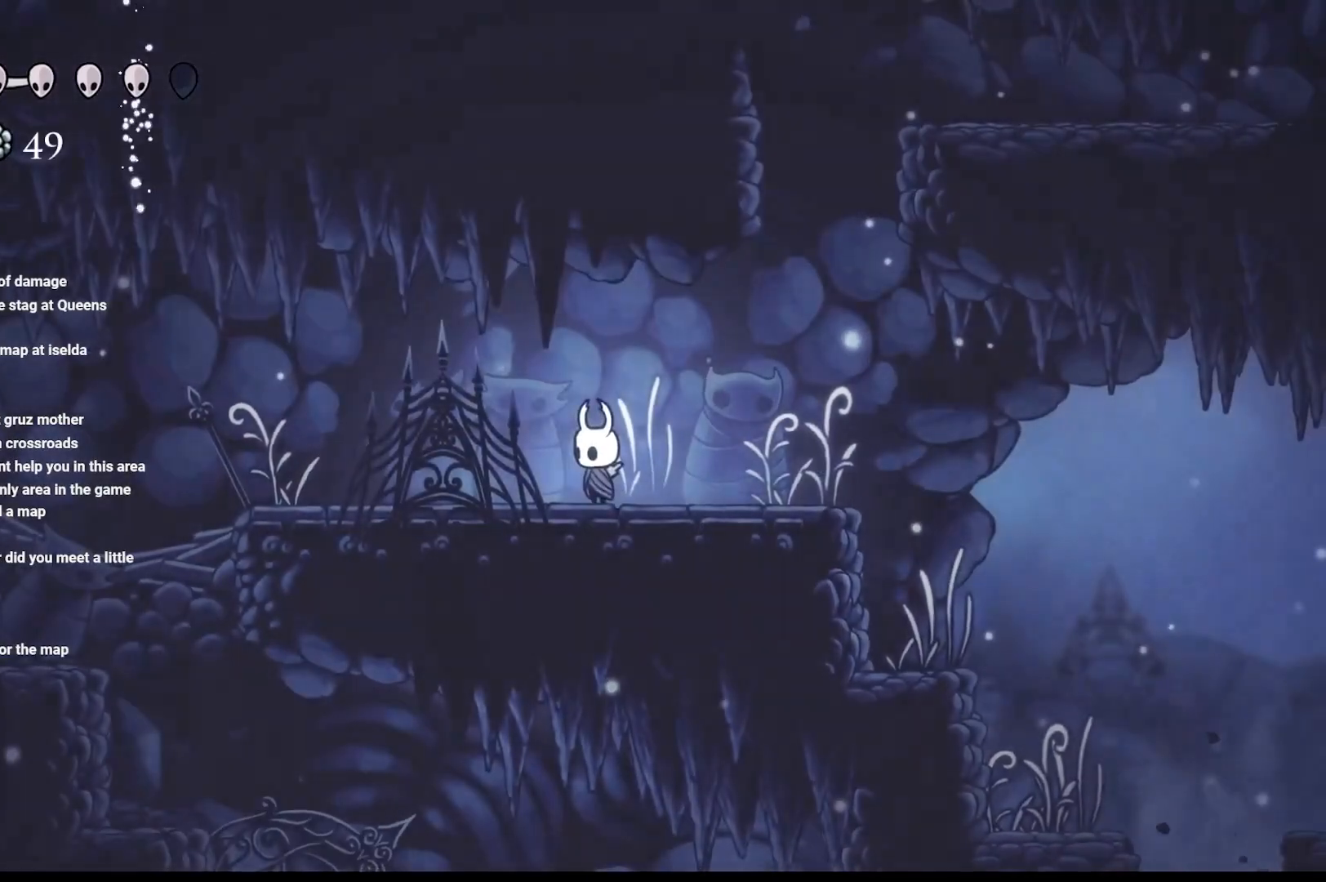
{"buttons": [], "left_stick": "left", "right_stick": "center", "events": [[217, "left_stick", "left"], [267, "B", "up"]]}
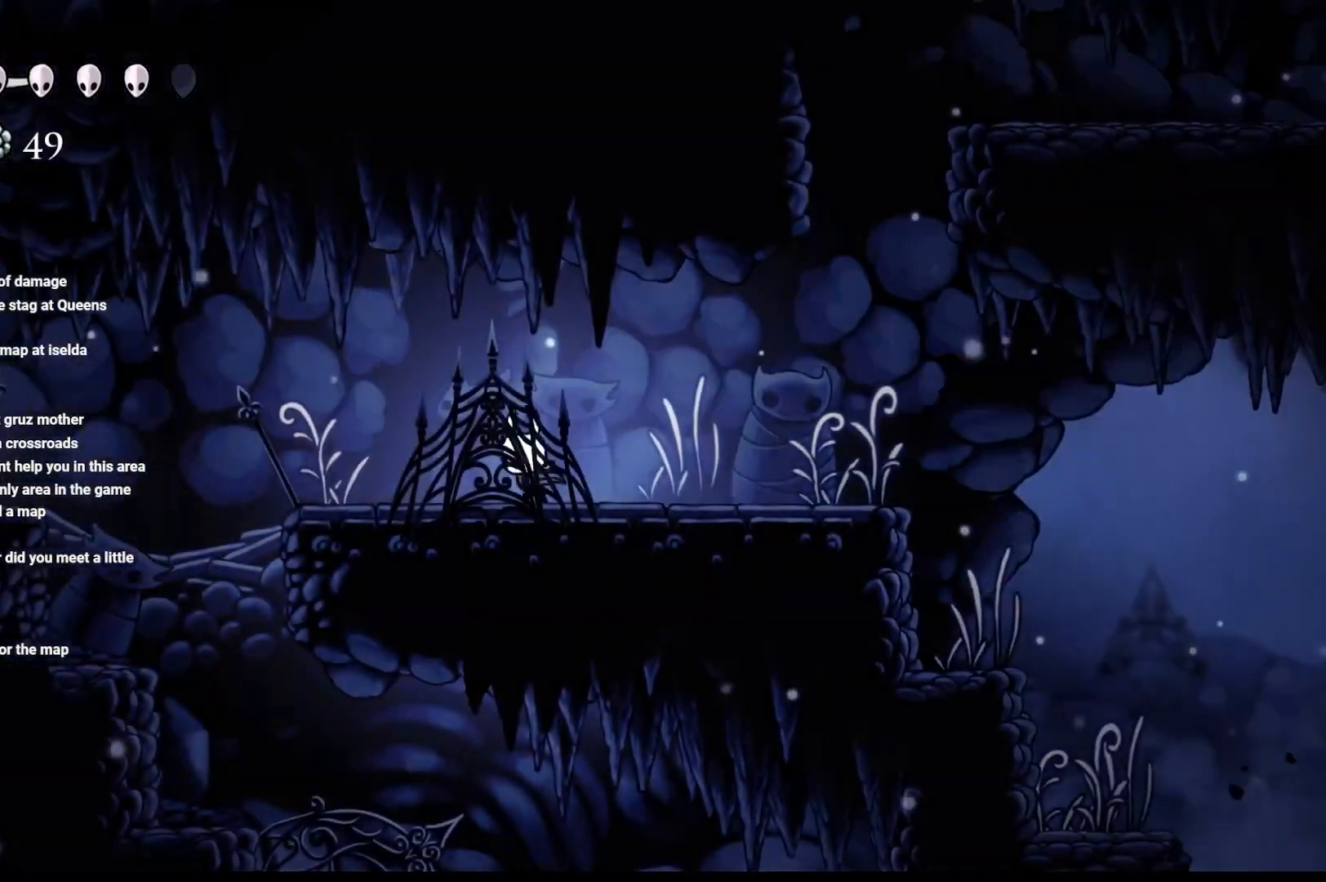
{"buttons": [], "left_stick": "center", "right_stick": "center", "events": [[33, "R2", "down"], [183, "R2", "up"], [500, "left_stick", "center"]]}
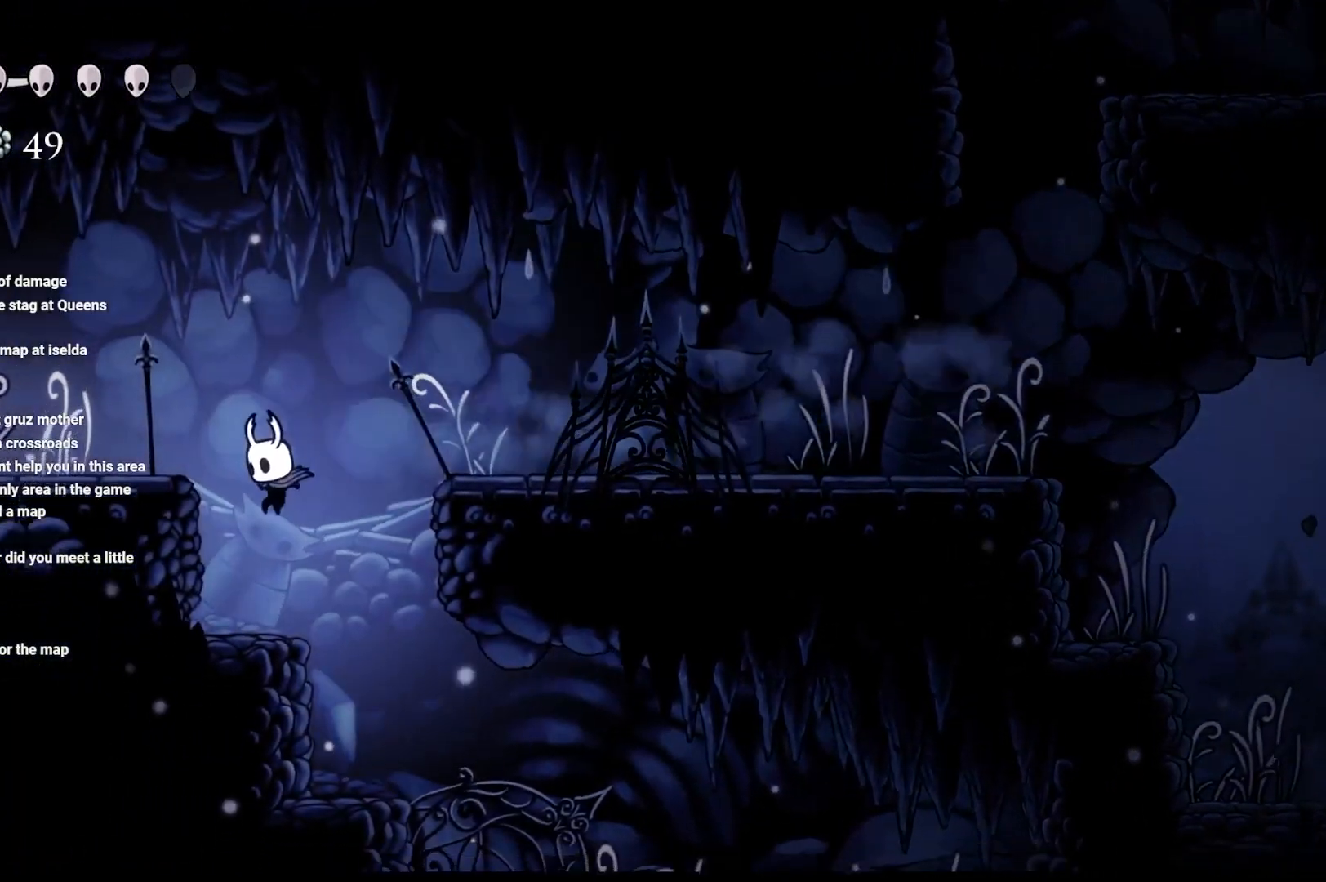
{"buttons": [], "left_stick": "right", "right_stick": "center", "events": [[33, "left_stick", "right"]]}
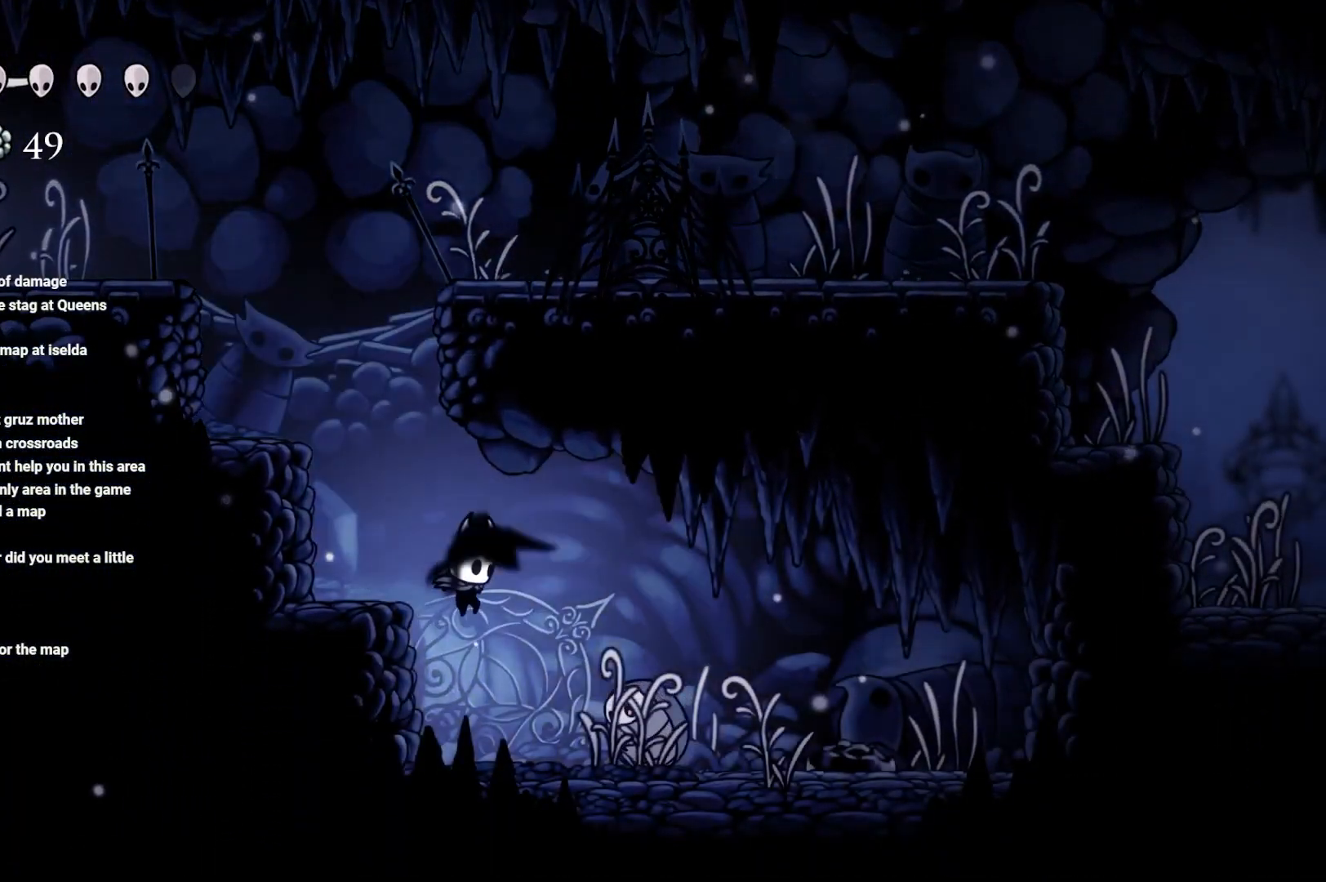
{"buttons": [], "left_stick": "right", "right_stick": "center", "events": [[33, "X", "down"], [67, "left_stick", "center"], [167, "X", "up"], [250, "X", "down"], [367, "X", "up"], [417, "left_stick", "right"]]}
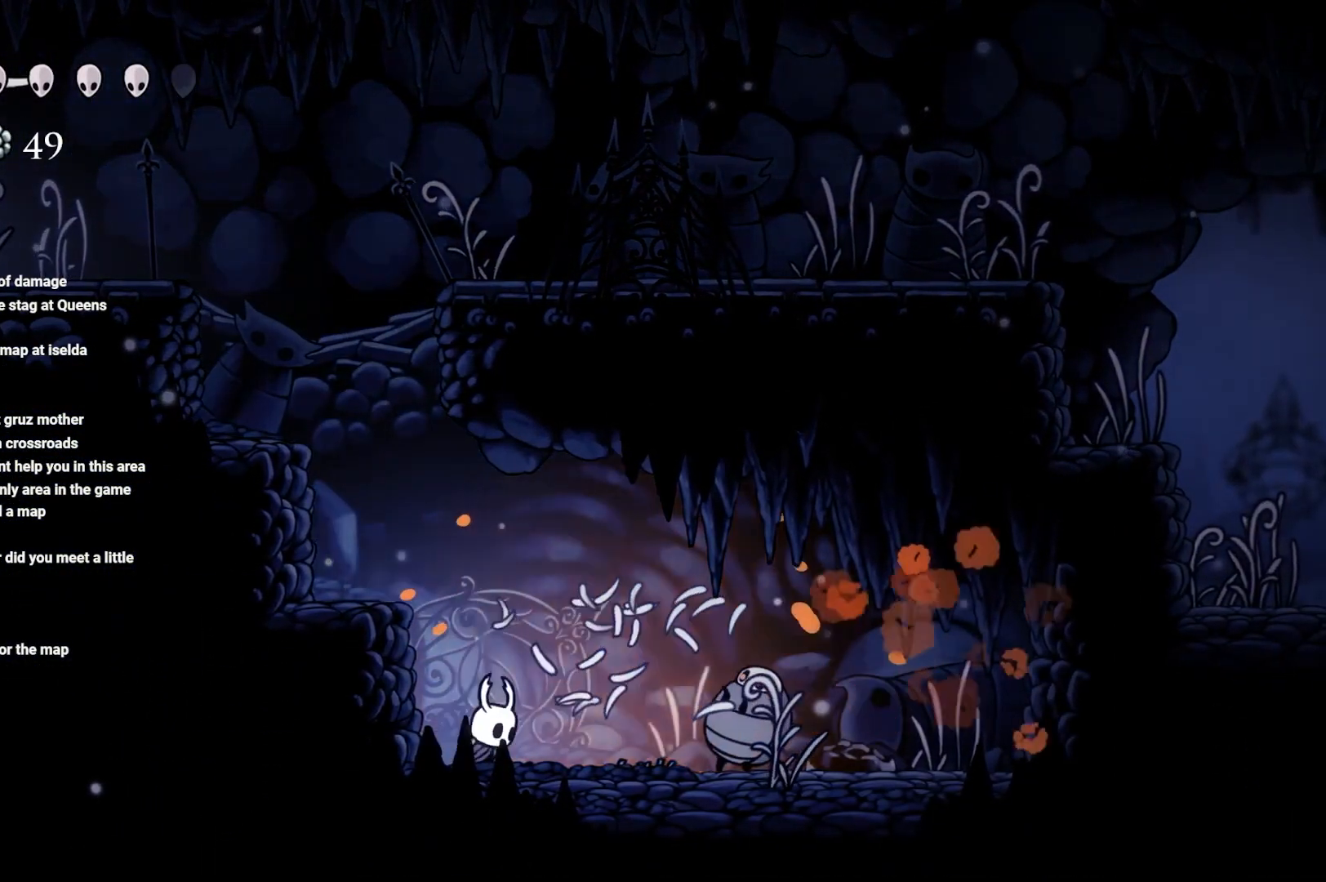
{"buttons": ["X"], "left_stick": "right", "right_stick": "center", "events": [[83, "X", "down"], [283, "left_stick", "center"], [383, "X", "up"], [467, "X", "down"], [500, "left_stick", "right"]]}
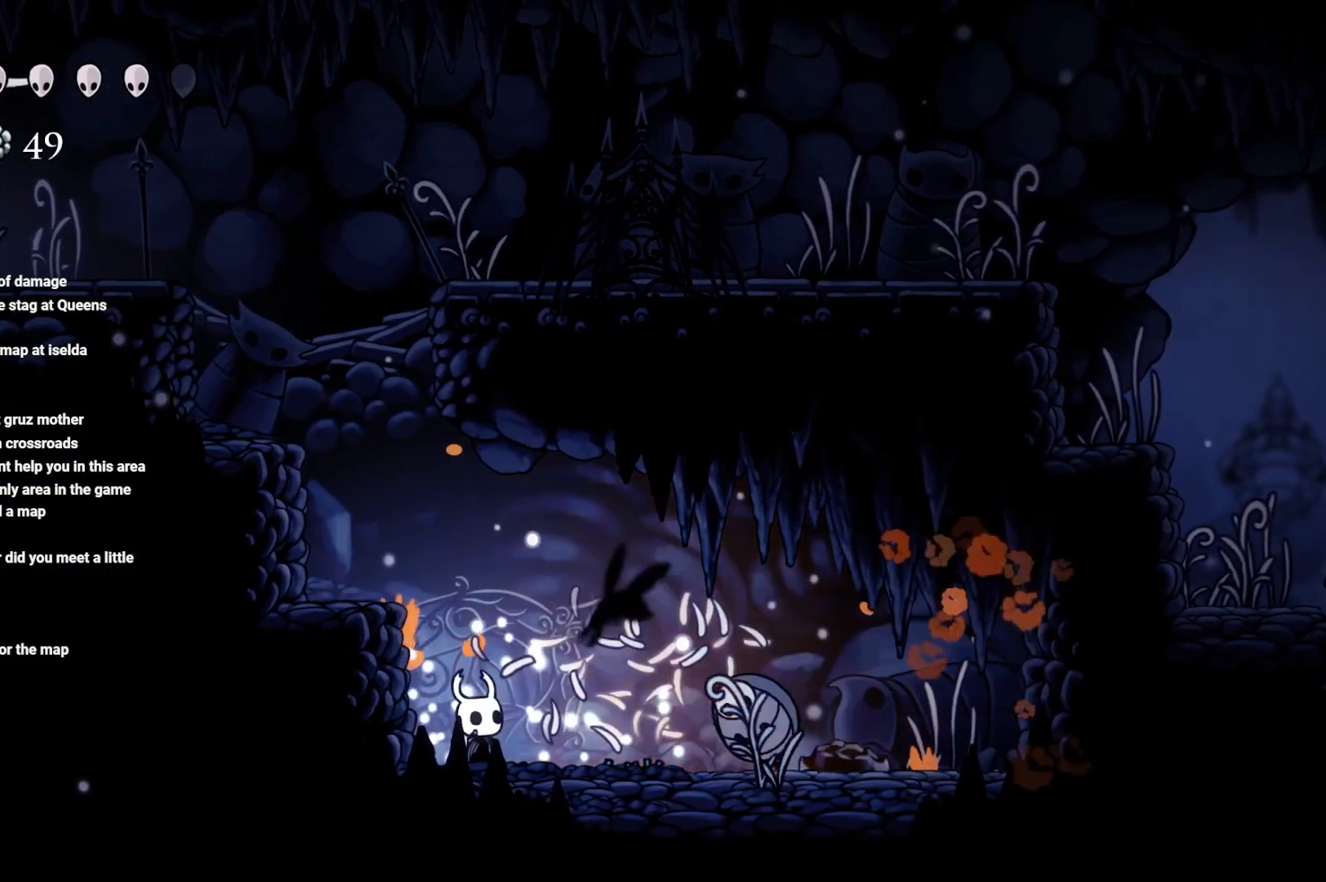
{"buttons": [], "left_stick": "right", "right_stick": "center", "events": [[100, "X", "up"], [183, "X", "down"], [300, "left_stick", "center"], [350, "X", "up"], [467, "left_stick", "right"]]}
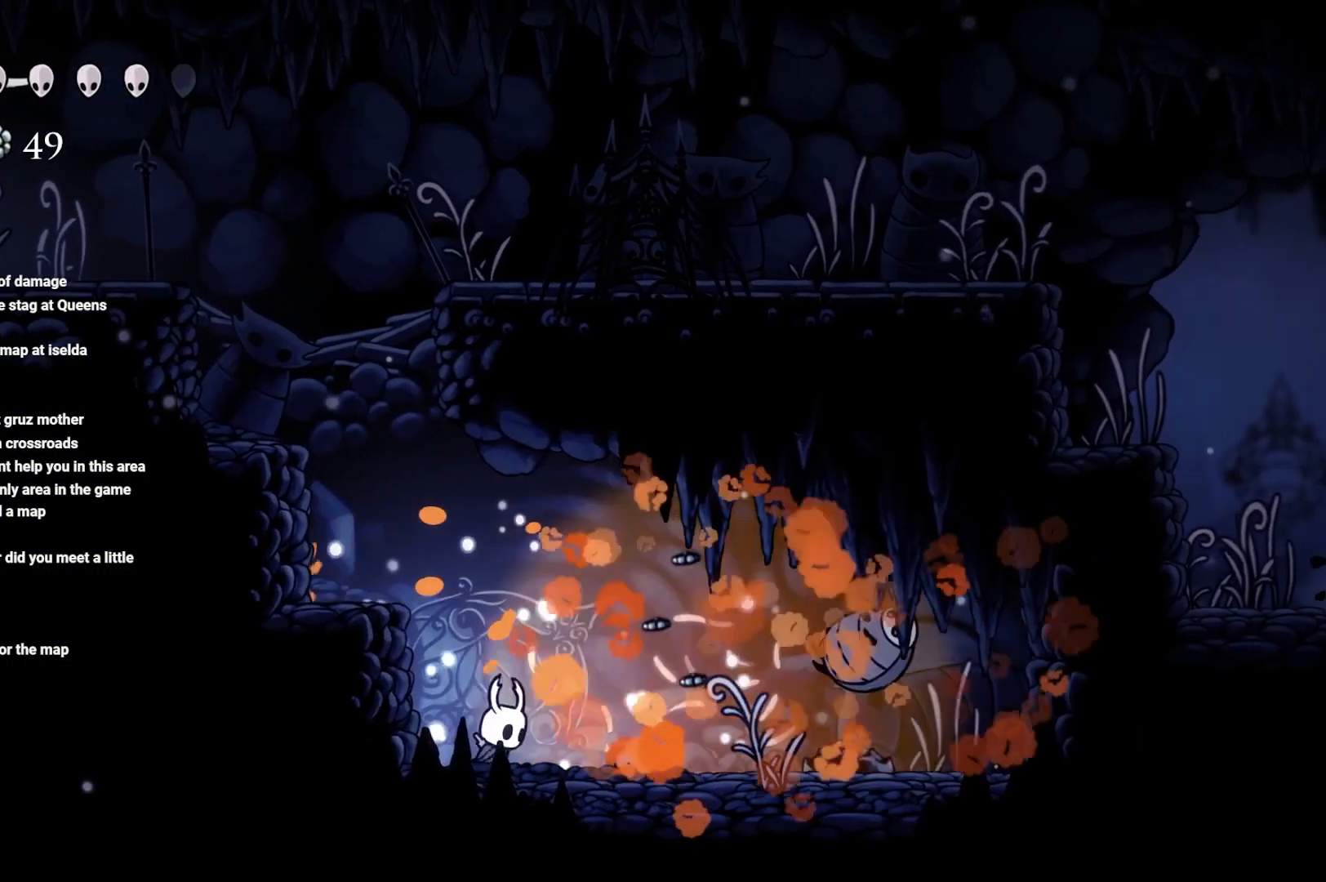
{"buttons": [], "left_stick": "left", "right_stick": "center", "events": [[483, "left_stick", "left"]]}
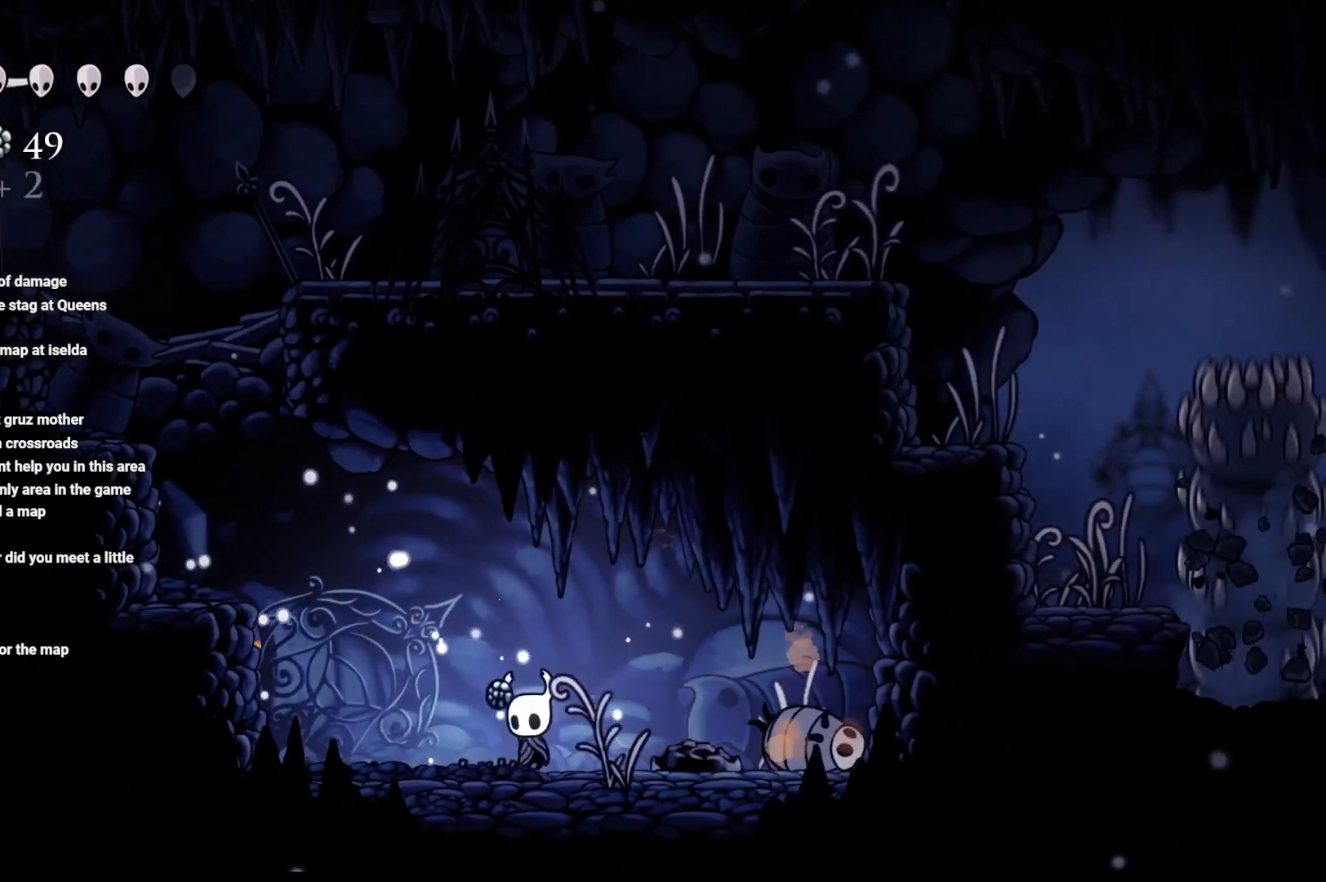
{"buttons": ["A"], "left_stick": "left", "right_stick": "center", "events": [[17, "A", "down"]]}
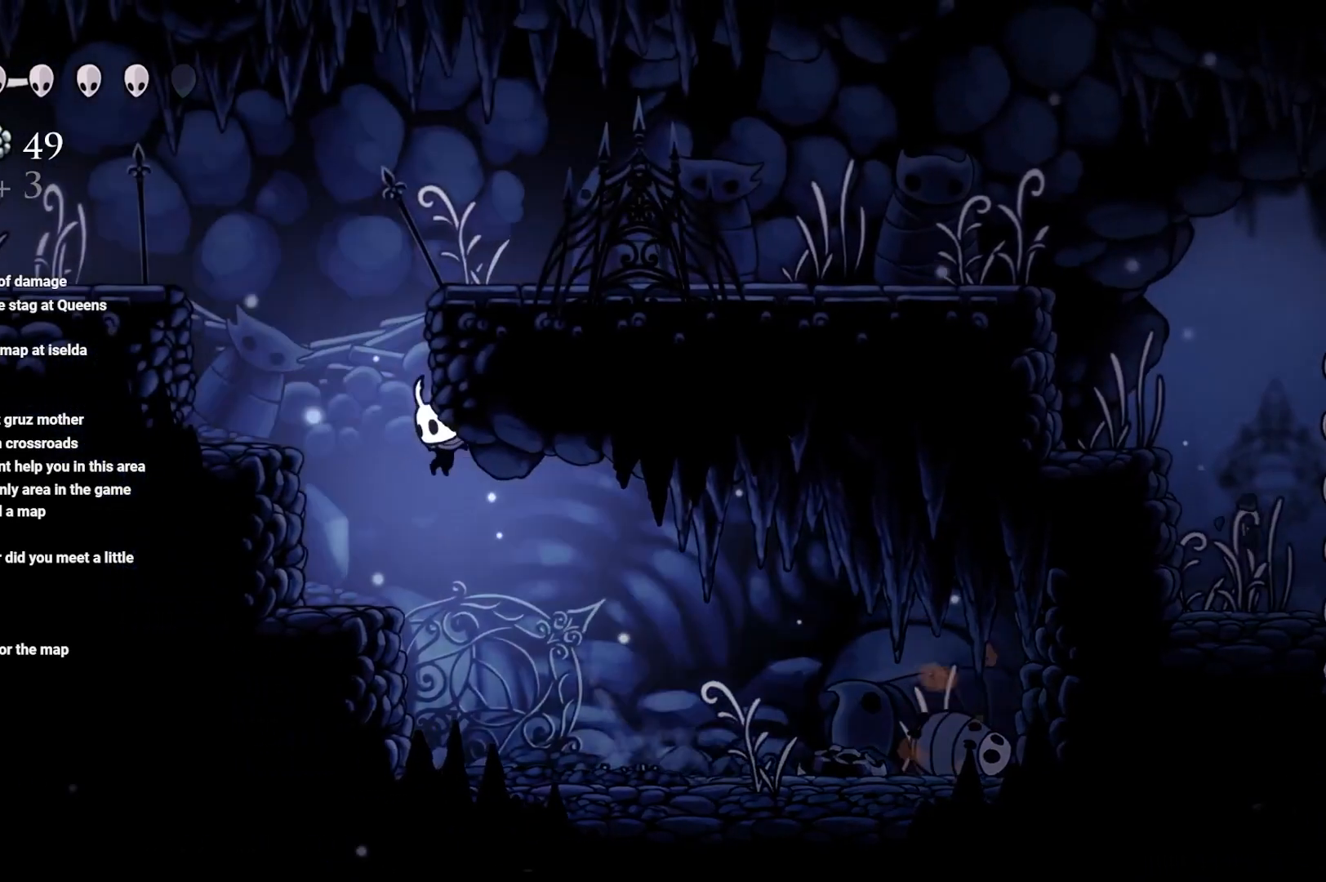
{"buttons": ["A"], "left_stick": "up-left", "right_stick": "center", "events": [[100, "A", "up"], [333, "left_stick", "up-left"], [383, "A", "down"]]}
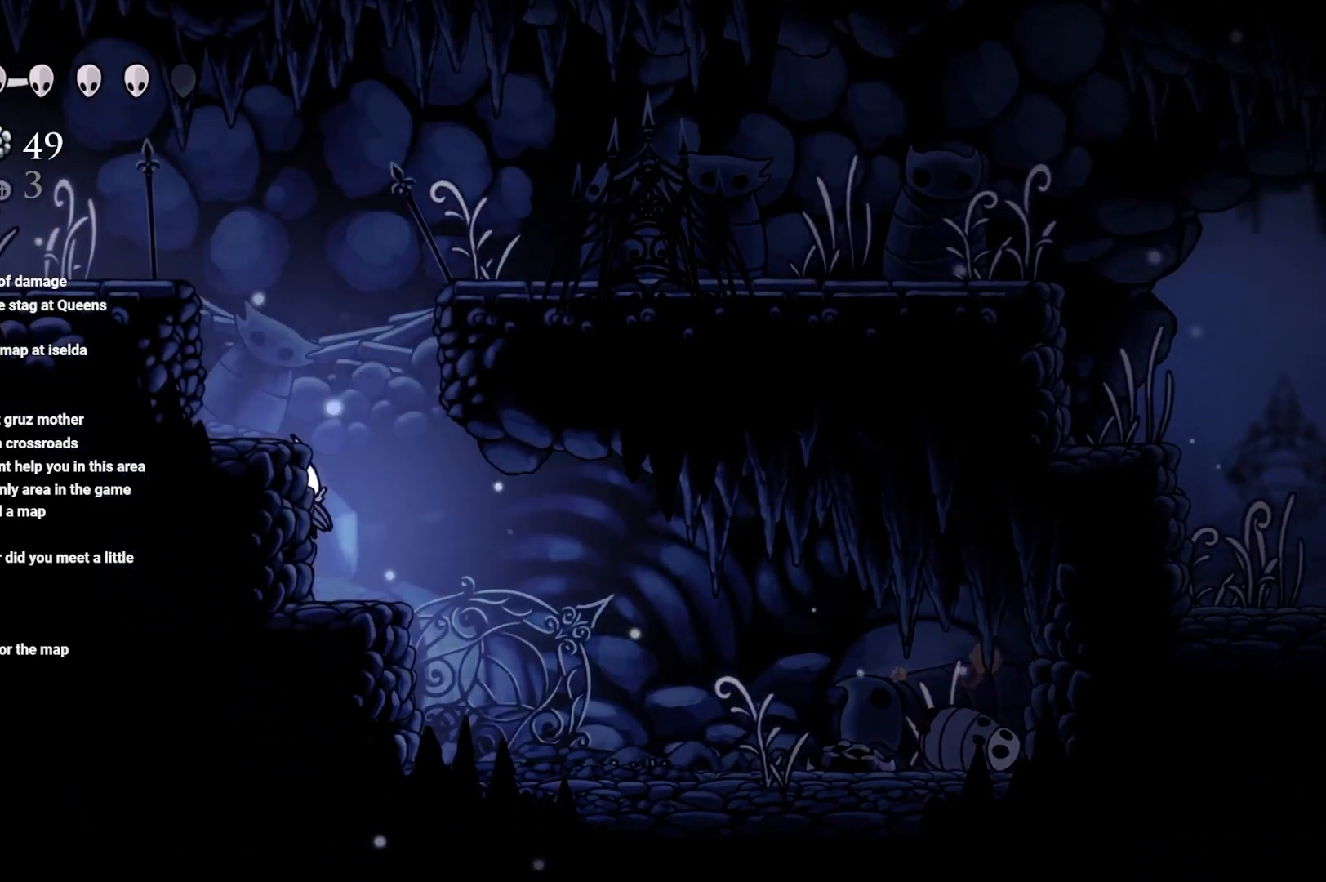
{"buttons": ["A"], "left_stick": "up-left", "right_stick": "center", "events": [[117, "left_stick", "left"], [217, "A", "up"], [450, "left_stick", "up-left"], [500, "A", "down"]]}
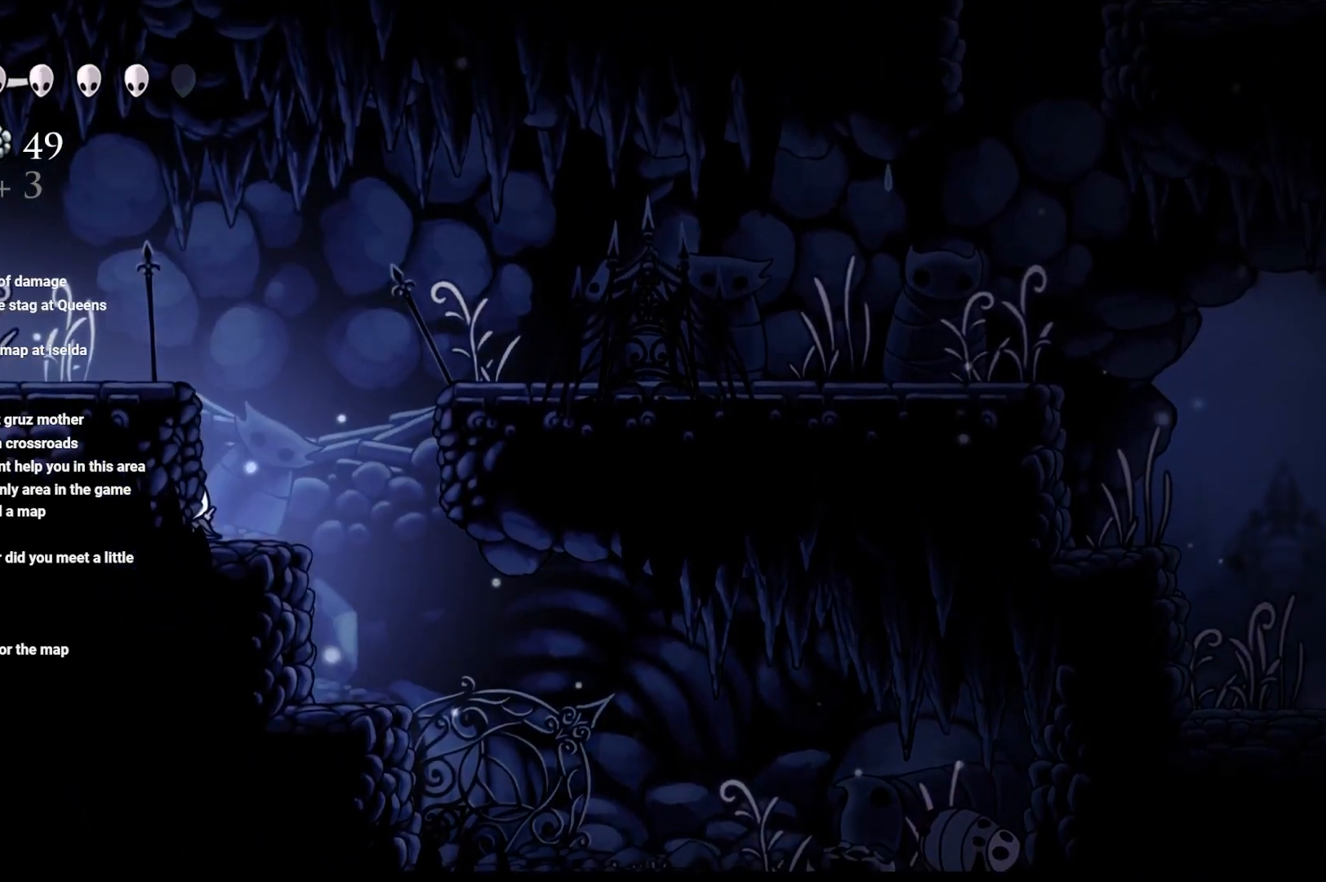
{"buttons": [], "left_stick": "left", "right_stick": "center", "events": [[317, "left_stick", "left"], [350, "A", "up"]]}
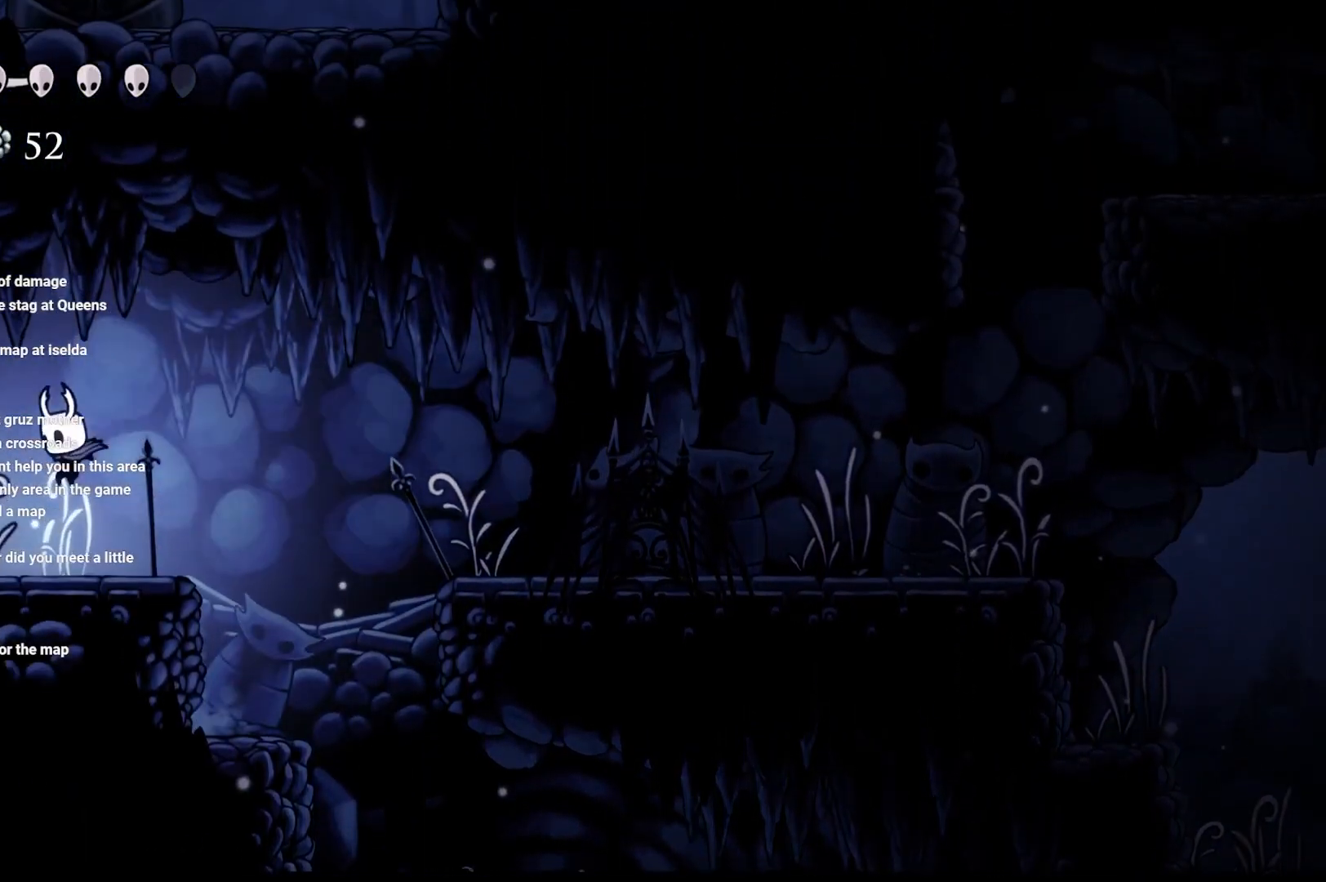
{"buttons": [], "left_stick": "left", "right_stick": "center", "events": [[83, "R2", "down"], [183, "R2", "up"], [317, "R2", "down"], [467, "R2", "up"]]}
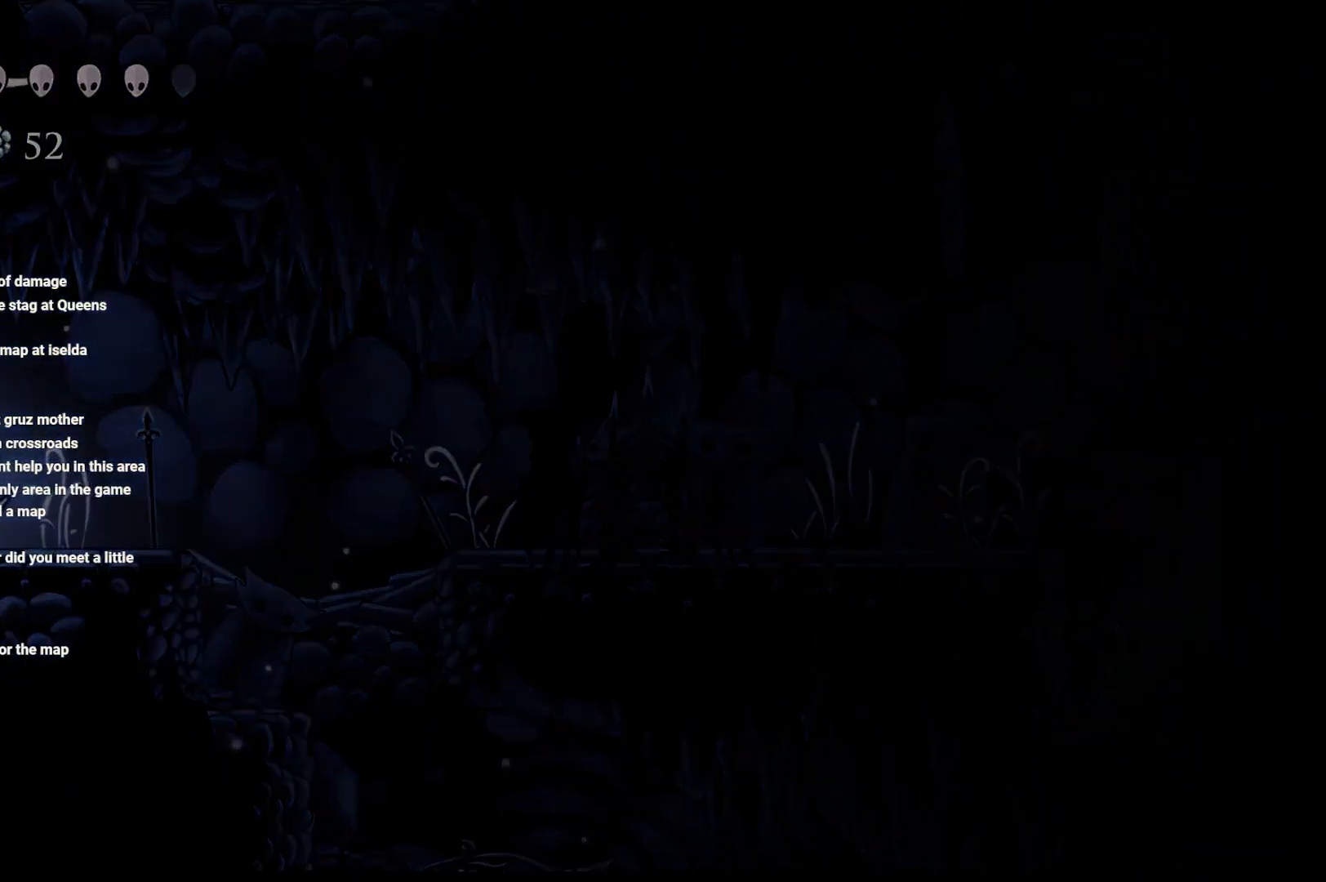
{"buttons": [], "left_stick": "left", "right_stick": "center", "events": [[200, "left_stick", "center"], [300, "left_stick", "left"]]}
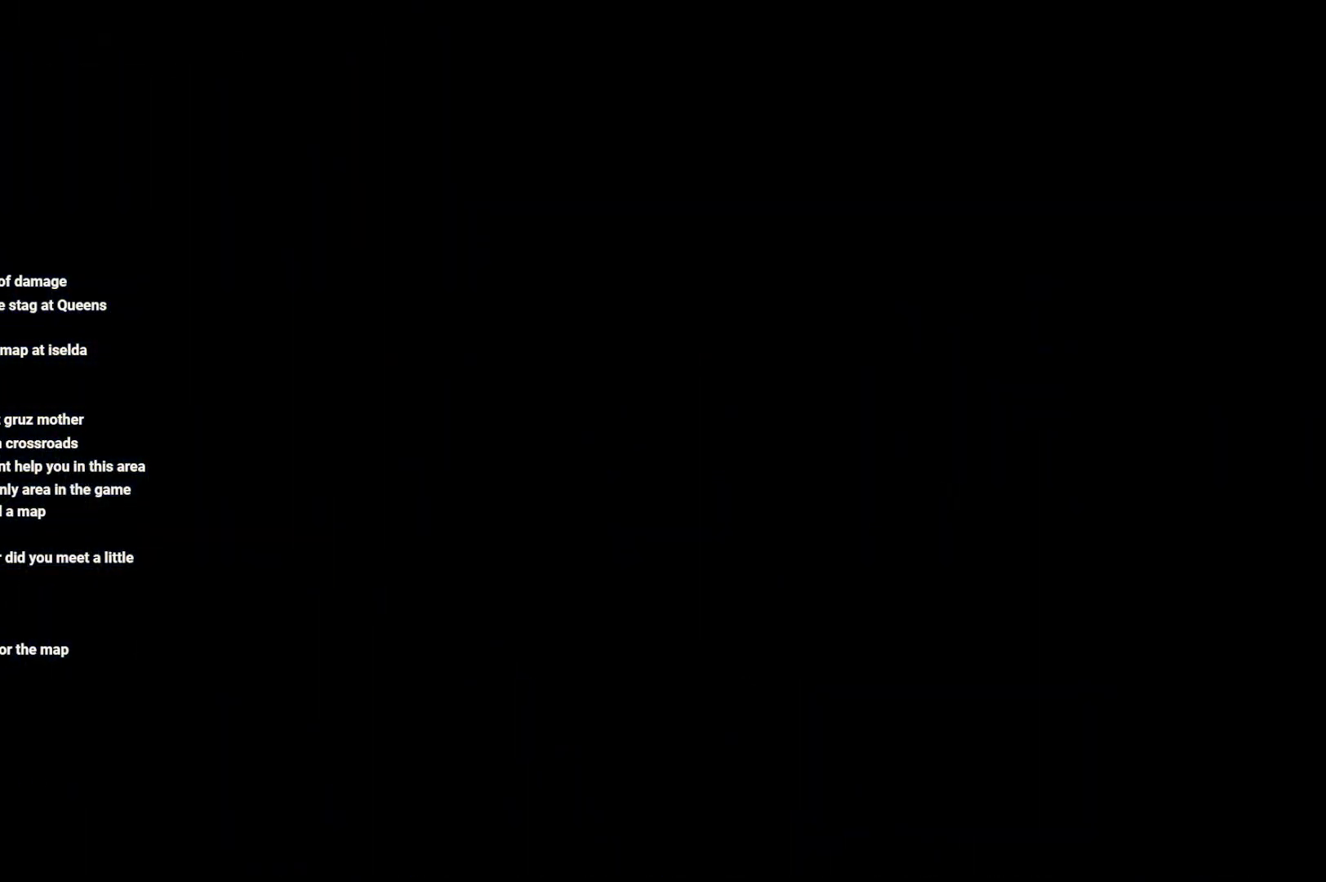
{"buttons": [], "left_stick": "left", "right_stick": "center", "events": [[150, "left_stick", "center"], [300, "left_stick", "left"]]}
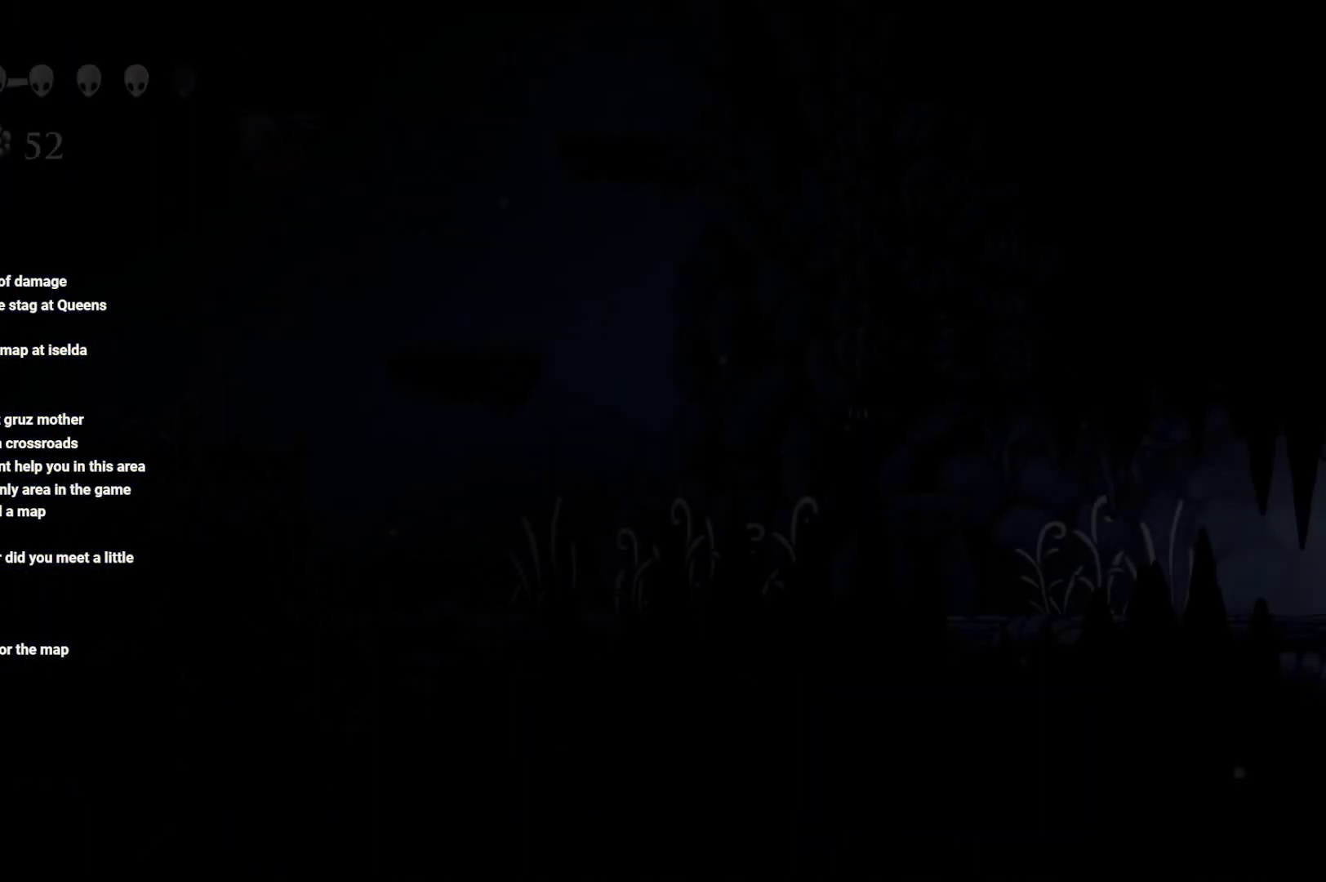
{"buttons": [], "left_stick": "left", "right_stick": "center", "events": [[83, "left_stick", "center"], [200, "left_stick", "left"]]}
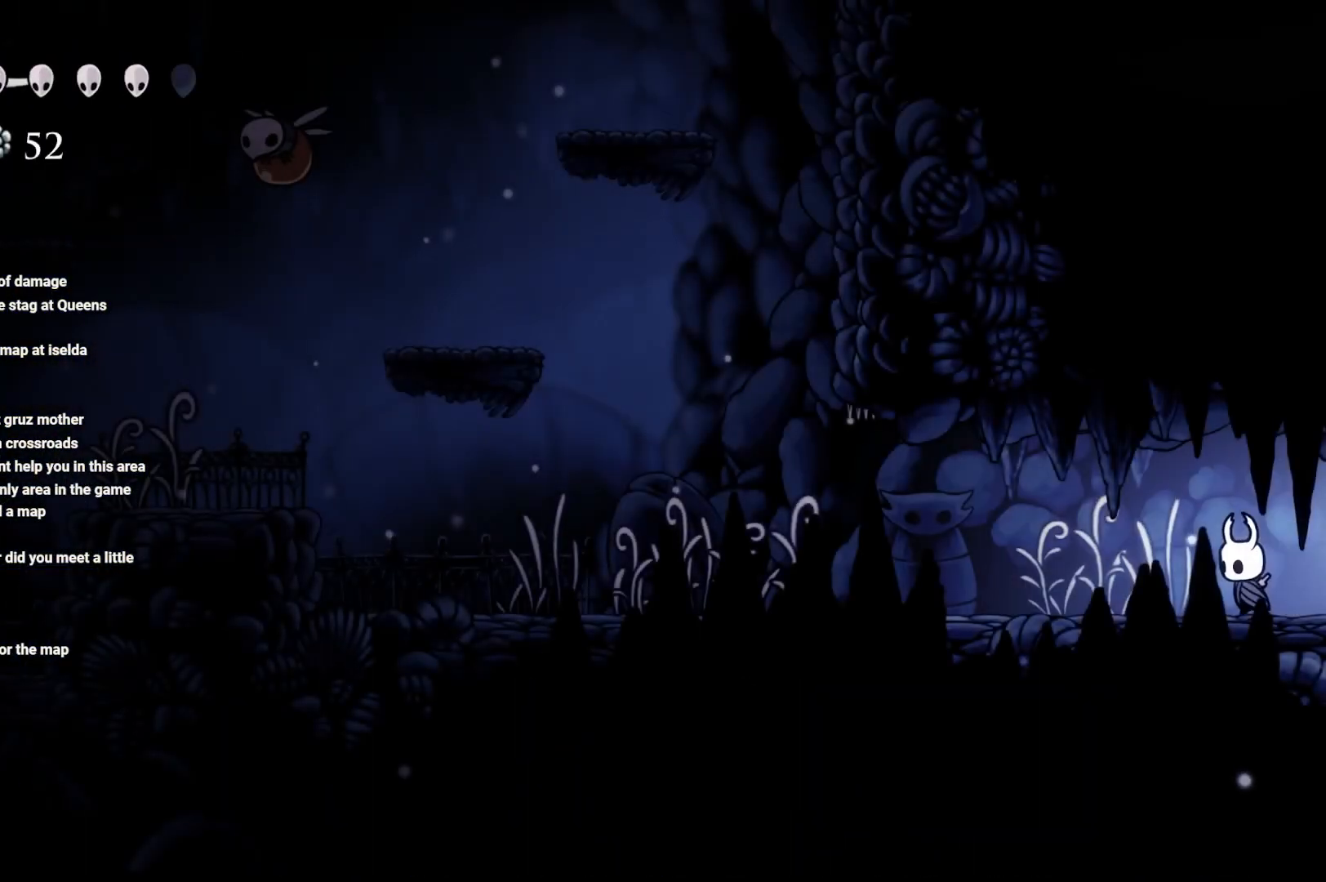
{"buttons": [], "left_stick": "left", "right_stick": "center", "events": [[83, "R2", "down"], [217, "R2", "up"], [333, "R2", "down"], [433, "R2", "up"]]}
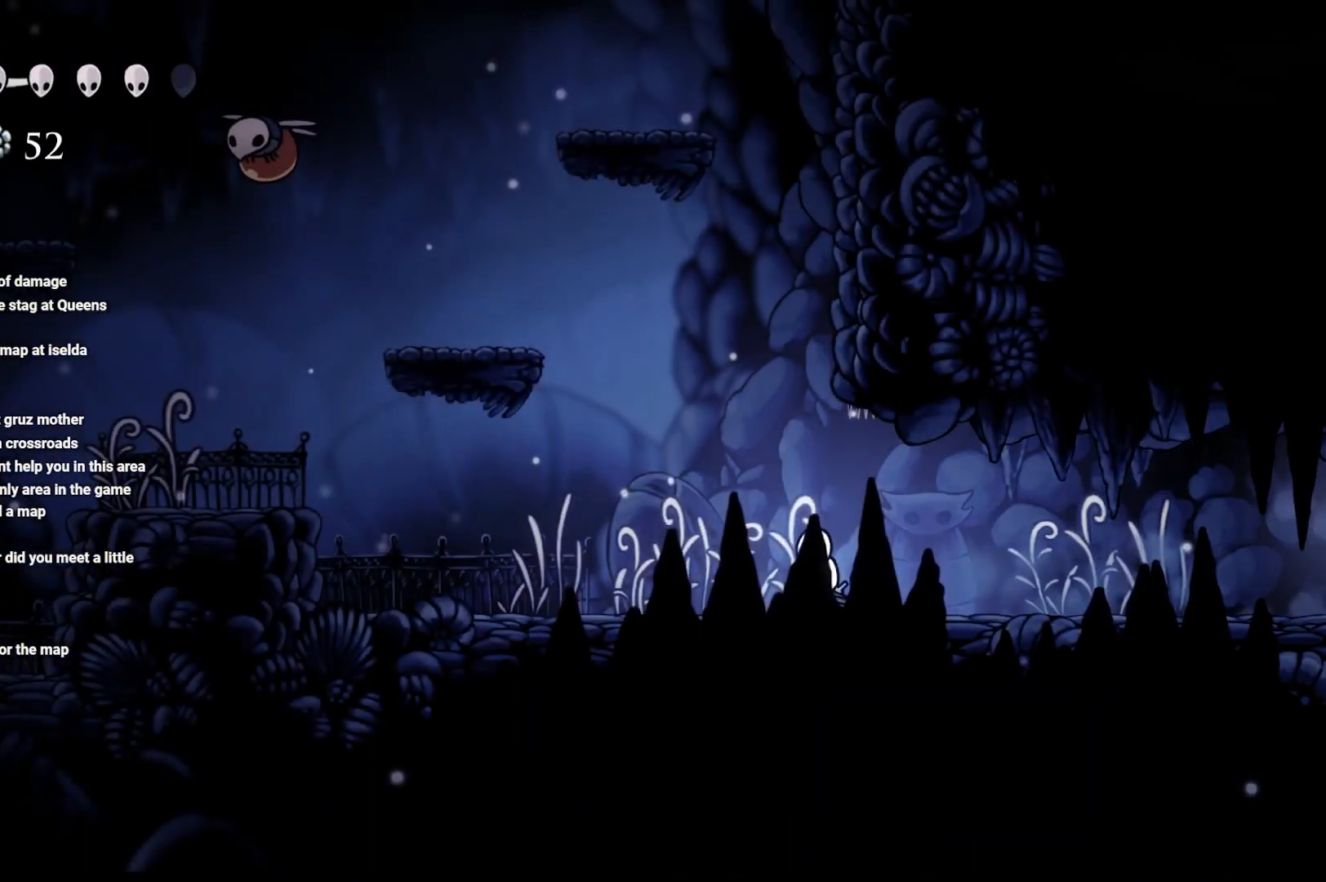
{"buttons": ["A"], "left_stick": "up-left", "right_stick": "center", "events": [[67, "left_stick", "up-left"], [117, "A", "down"]]}
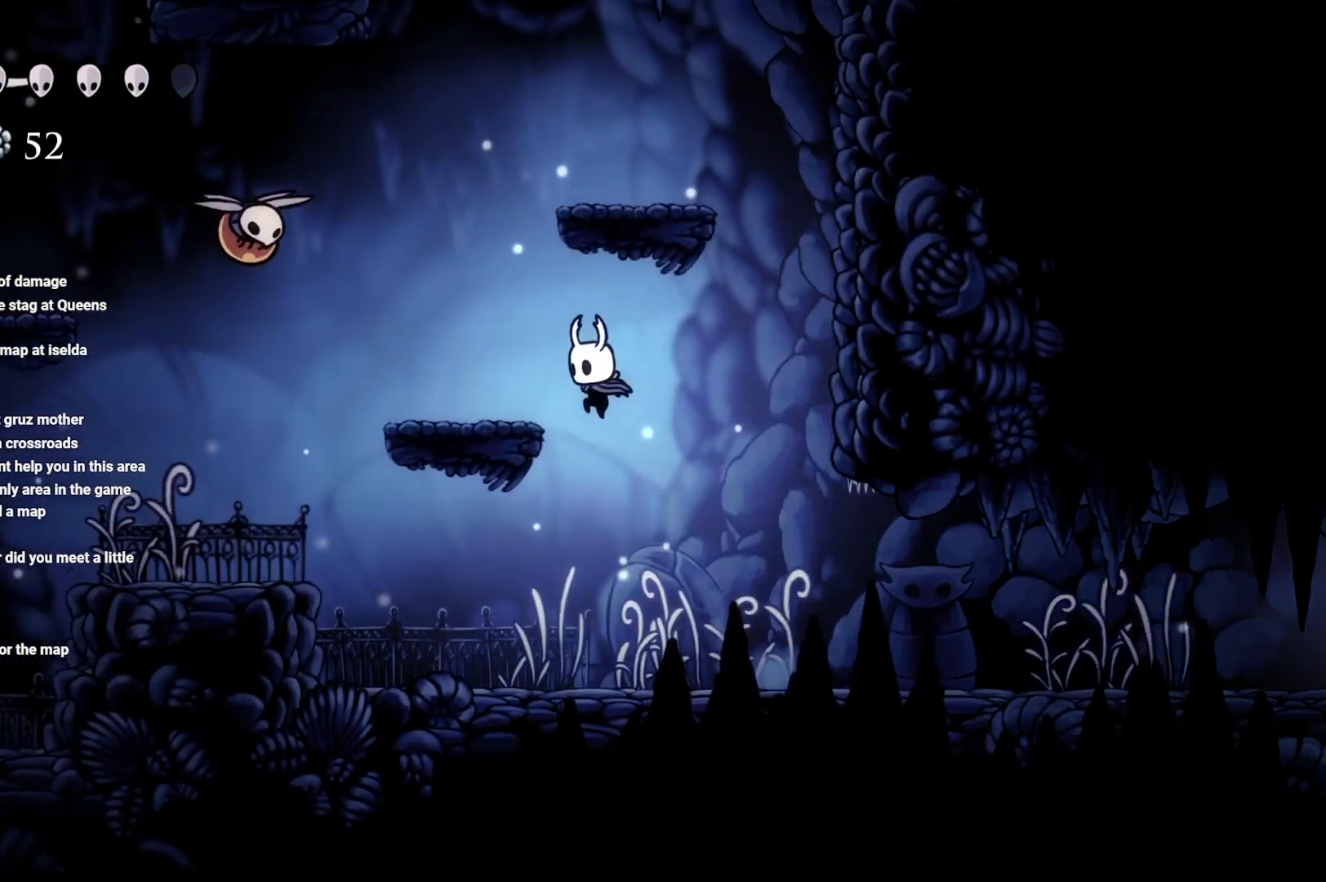
{"buttons": ["A"], "left_stick": "left", "right_stick": "center", "events": [[200, "A", "up"], [233, "left_stick", "center"], [350, "A", "down"], [483, "left_stick", "left"]]}
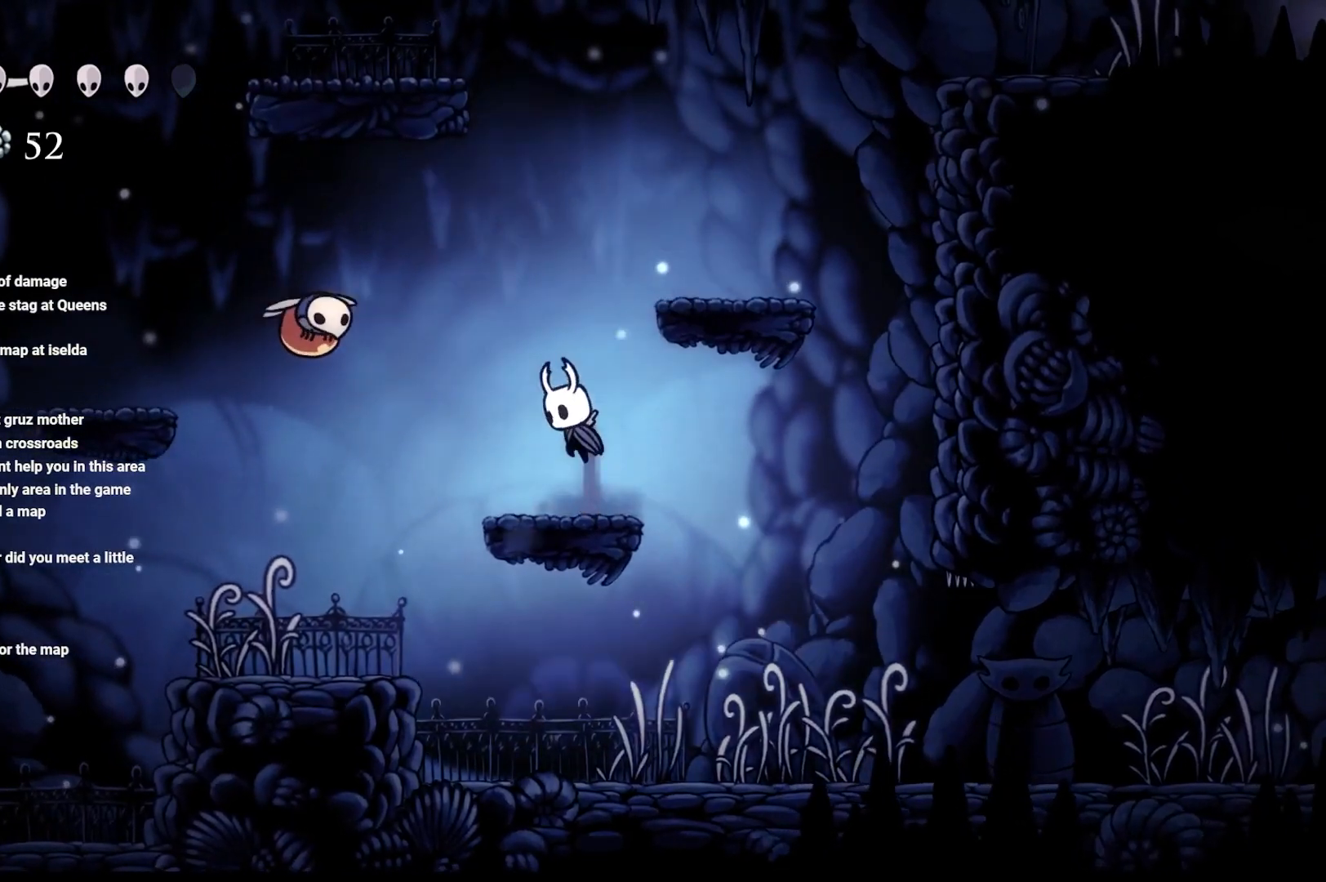
{"buttons": [], "left_stick": "center", "right_stick": "center", "events": [[183, "X", "down"], [400, "left_stick", "center"], [450, "X", "up"], [500, "A", "up"]]}